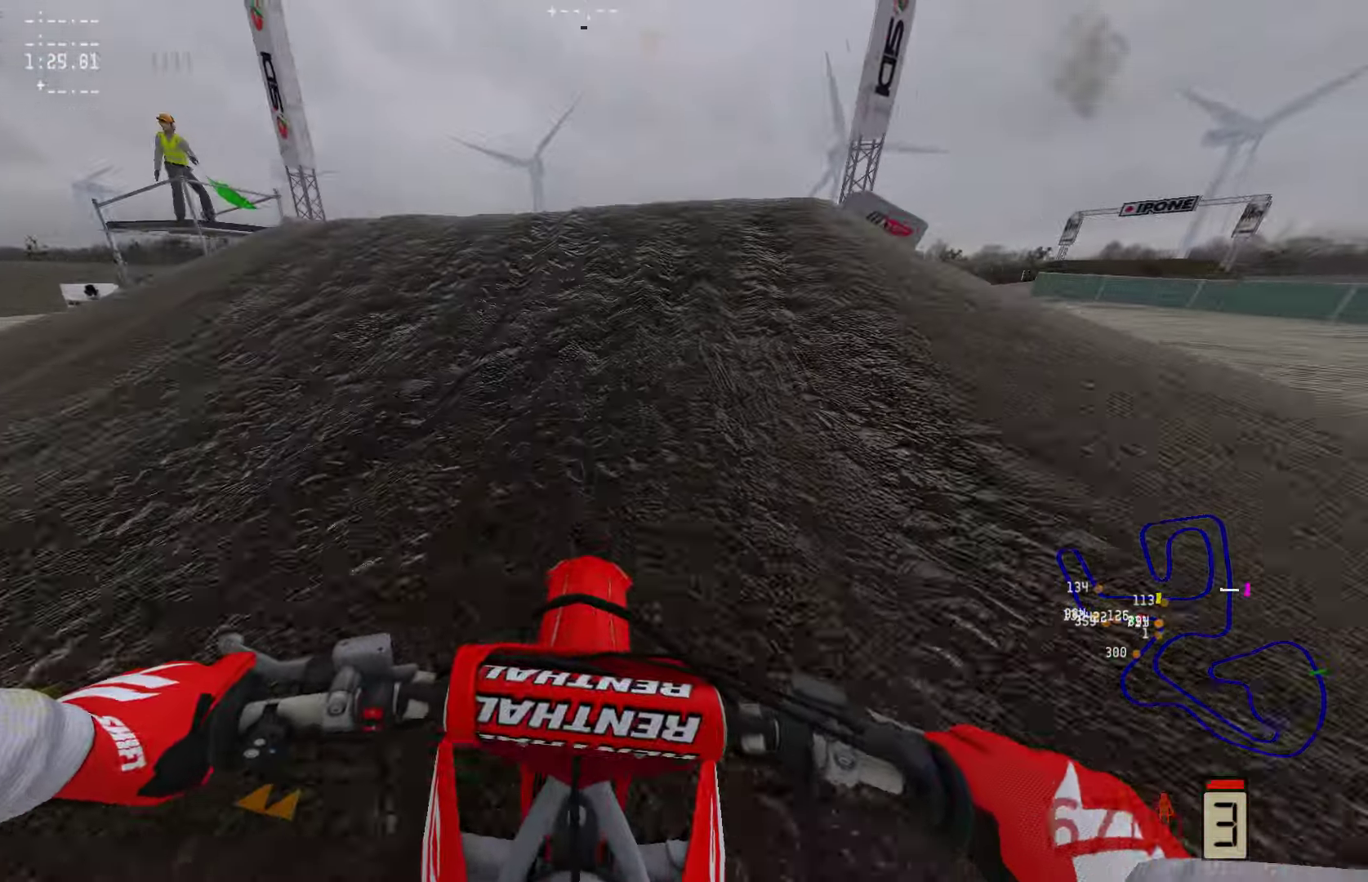
Gameplay with a controller (PlayStation layout); each line is a JSON object with the inputs held at the frame after it. "events" lists button and stick changes between this image and that frame as [ms after this image, input, new state], when the widget could be followed in between.
{"buttons": [], "left_stick": "left", "right_stick": "center", "events": [[84, "R1", "up"], [231, "R3", "down"], [337, "R2", "up"], [337, "R3", "up"], [463, "left_stick", "left"]]}
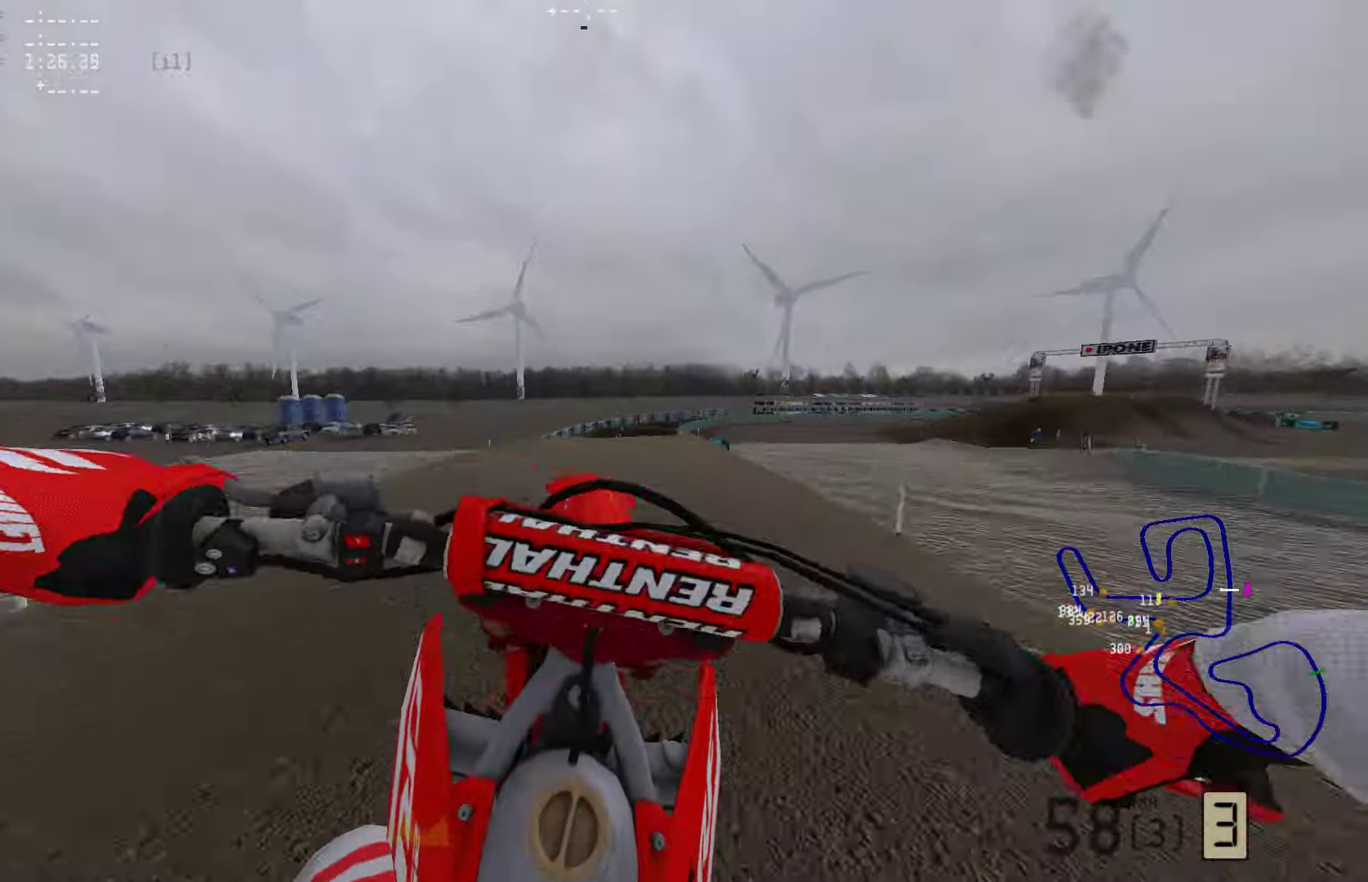
{"buttons": ["R2"], "left_stick": "center", "right_stick": "center", "events": [[211, "R3", "down"], [295, "R3", "up"], [295, "left_stick", "center"], [505, "R2", "down"]]}
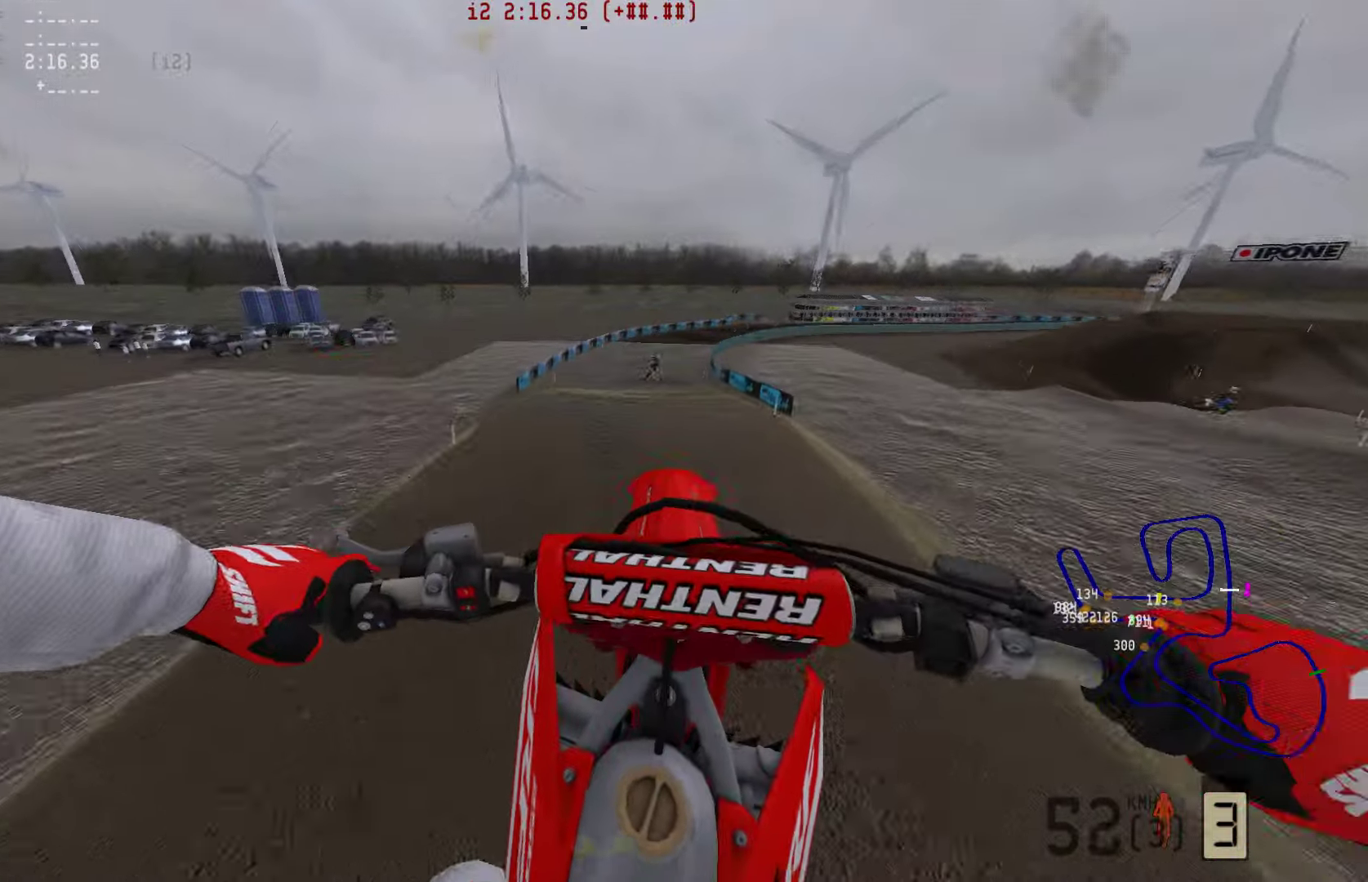
{"buttons": ["R2"], "left_stick": "right", "right_stick": "center", "events": [[337, "left_stick", "right"], [400, "R1", "down"], [506, "R1", "up"]]}
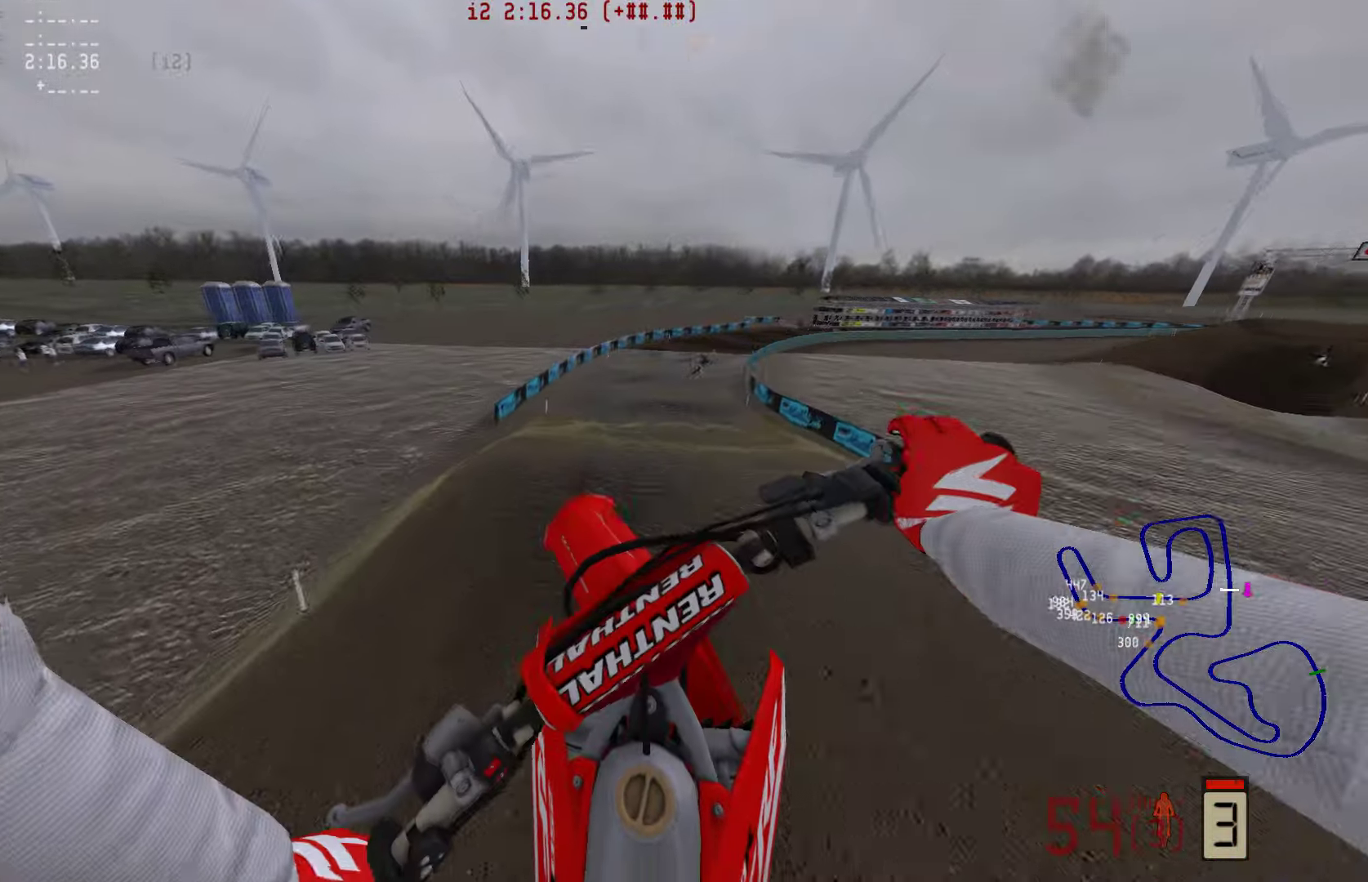
{"buttons": ["R2"], "left_stick": "center", "right_stick": "center", "events": [[63, "R1", "down"], [189, "left_stick", "center"], [337, "R1", "up"]]}
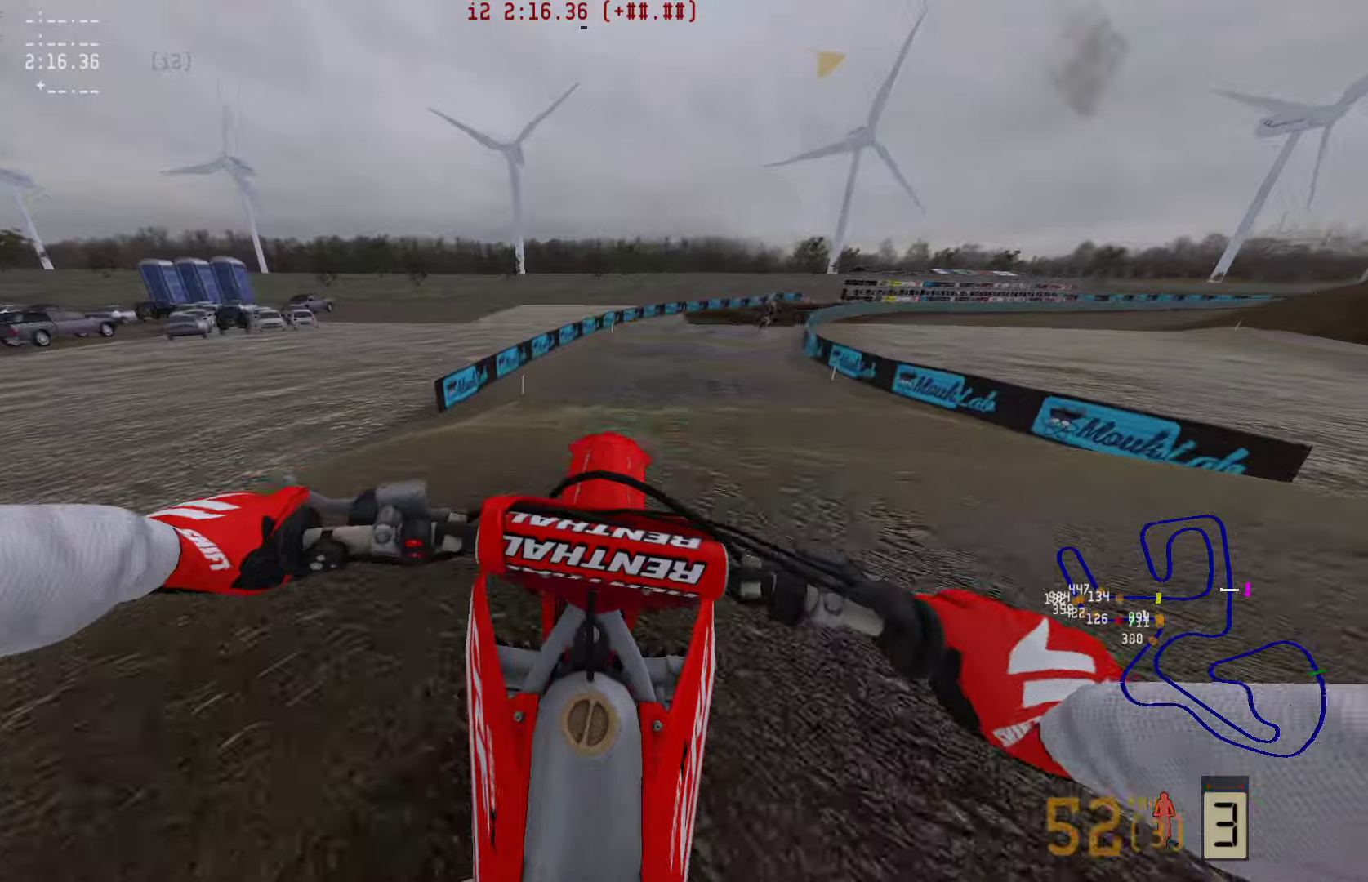
{"buttons": ["R2"], "left_stick": "center", "right_stick": "center", "events": [[295, "CIRCLE", "down"], [379, "CIRCLE", "up"]]}
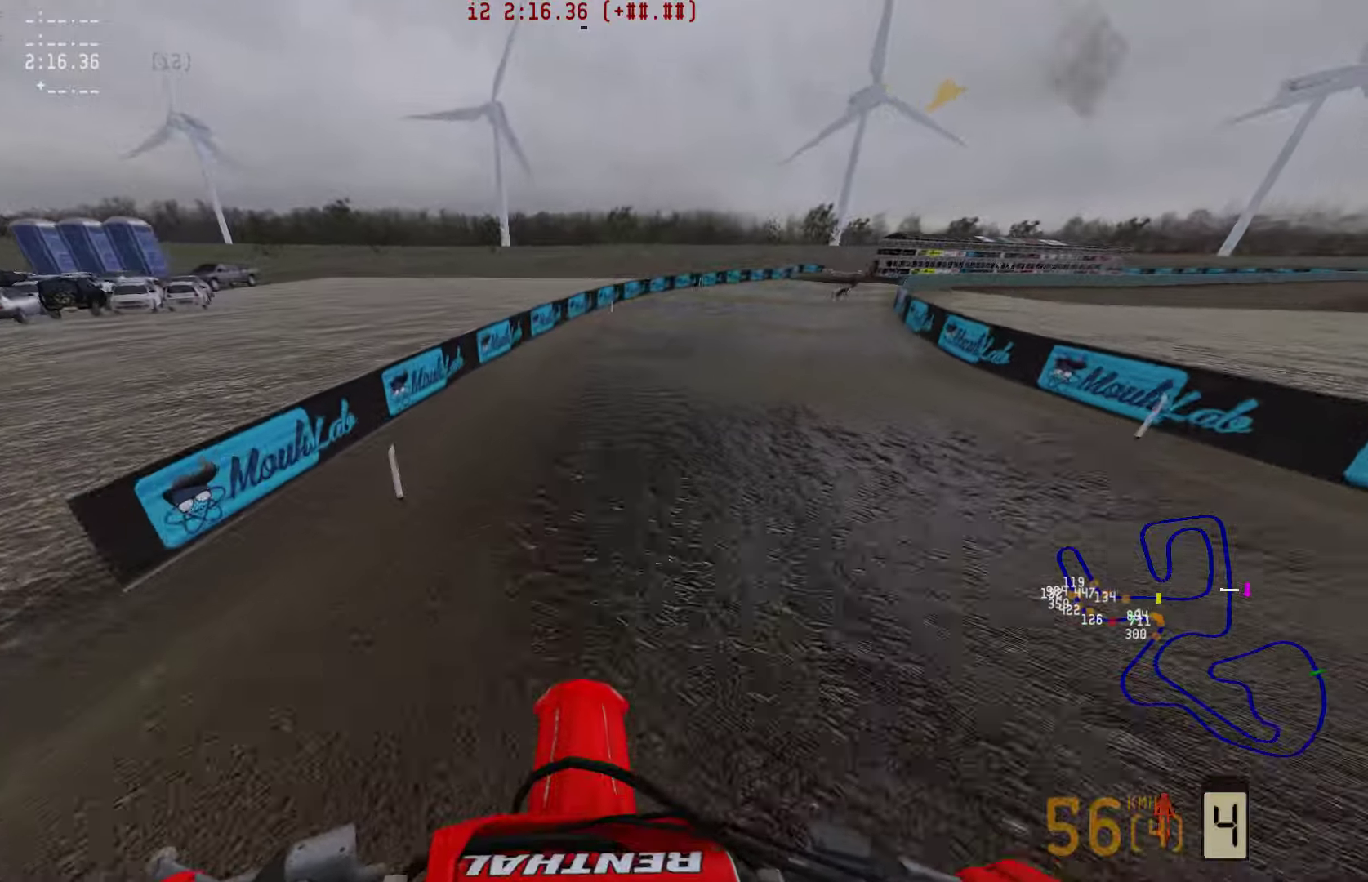
{"buttons": ["R2"], "left_stick": "right", "right_stick": "center", "events": [[21, "left_stick", "right"]]}
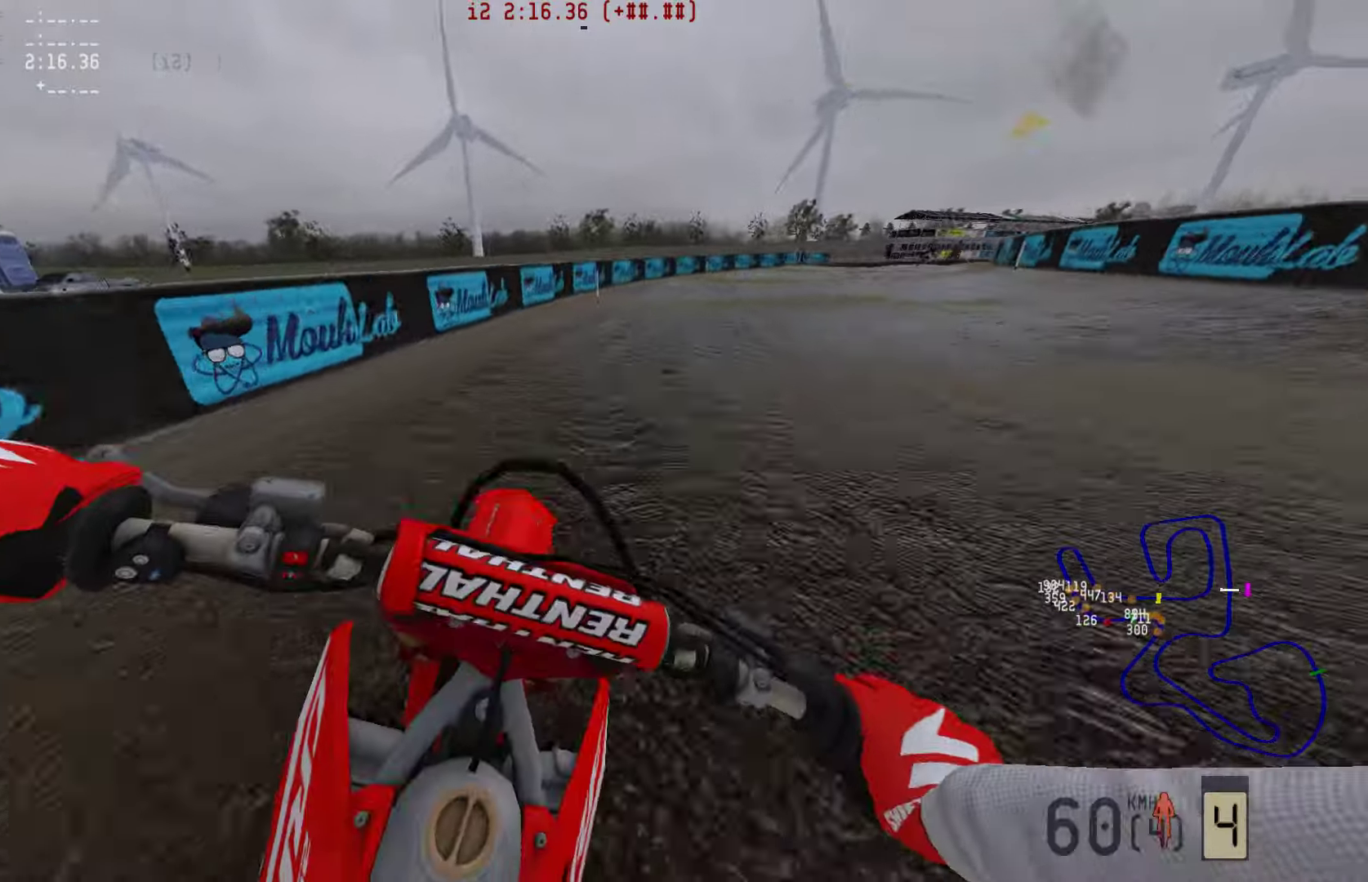
{"buttons": ["R2"], "left_stick": "right", "right_stick": "center", "events": [[210, "R3", "down"], [316, "R3", "up"]]}
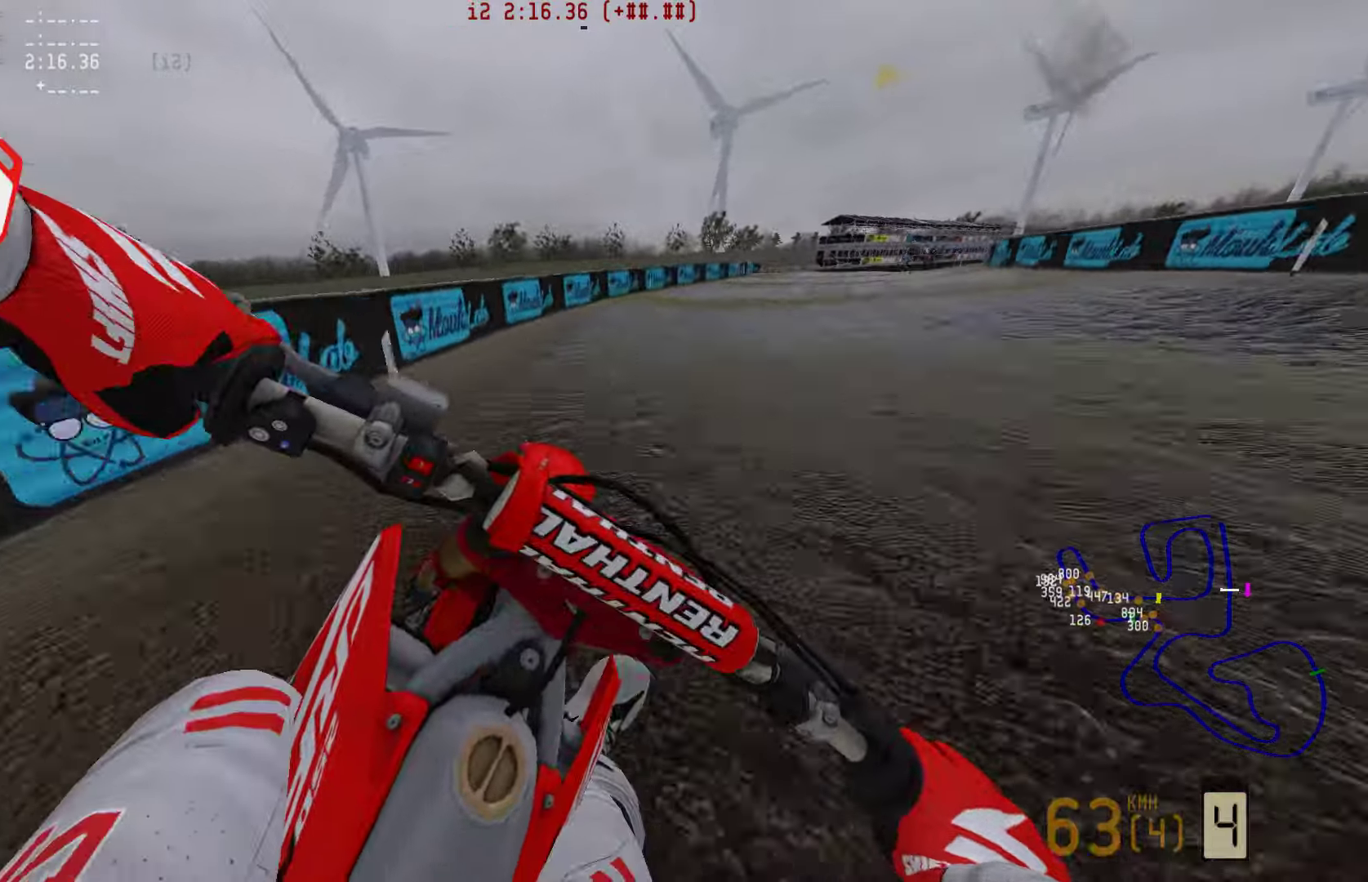
{"buttons": ["R2", "R3"], "left_stick": "right", "right_stick": "center", "events": [[400, "R3", "down"]]}
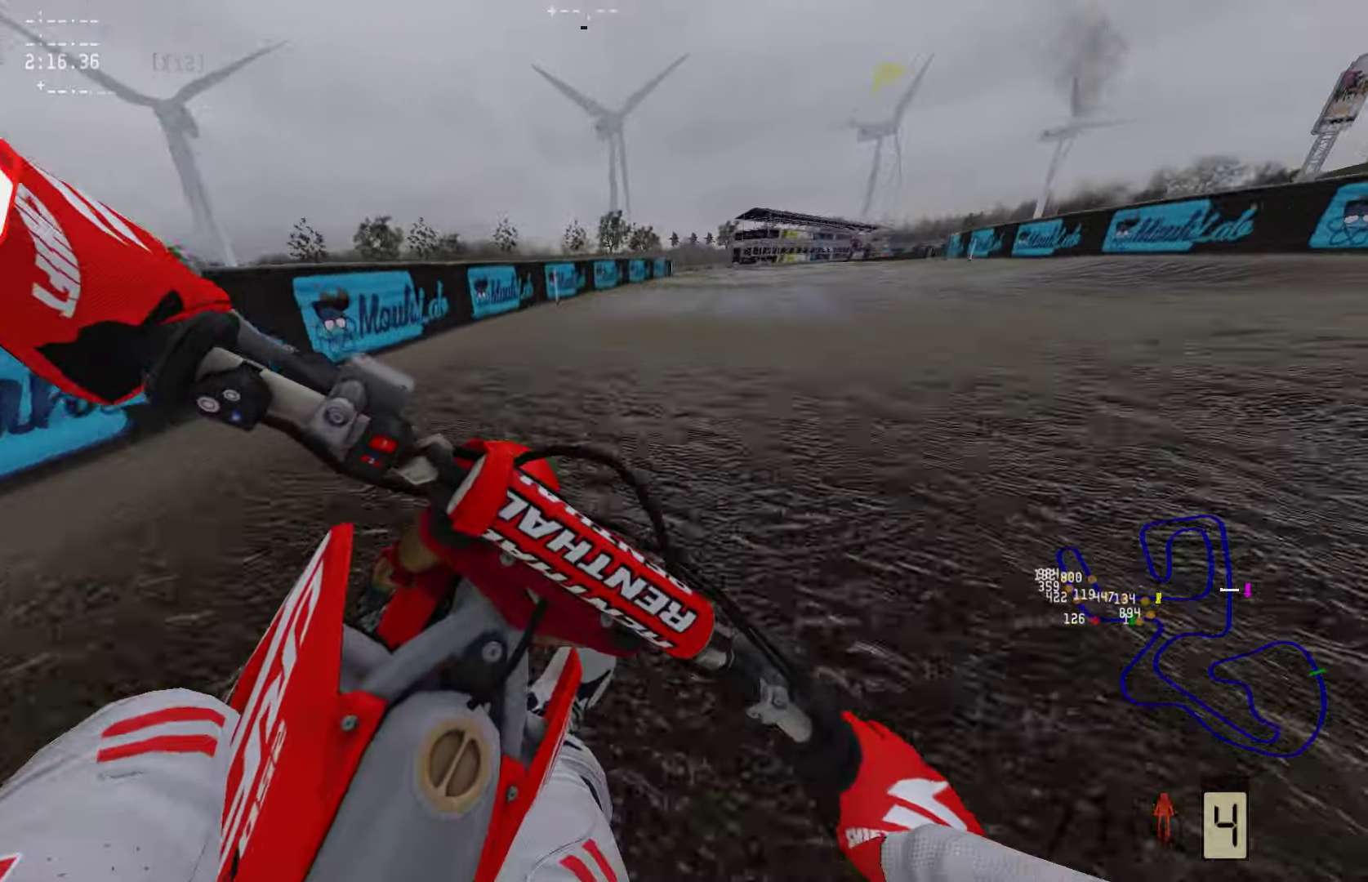
{"buttons": ["R2"], "left_stick": "right", "right_stick": "center", "events": [[21, "R3", "up"]]}
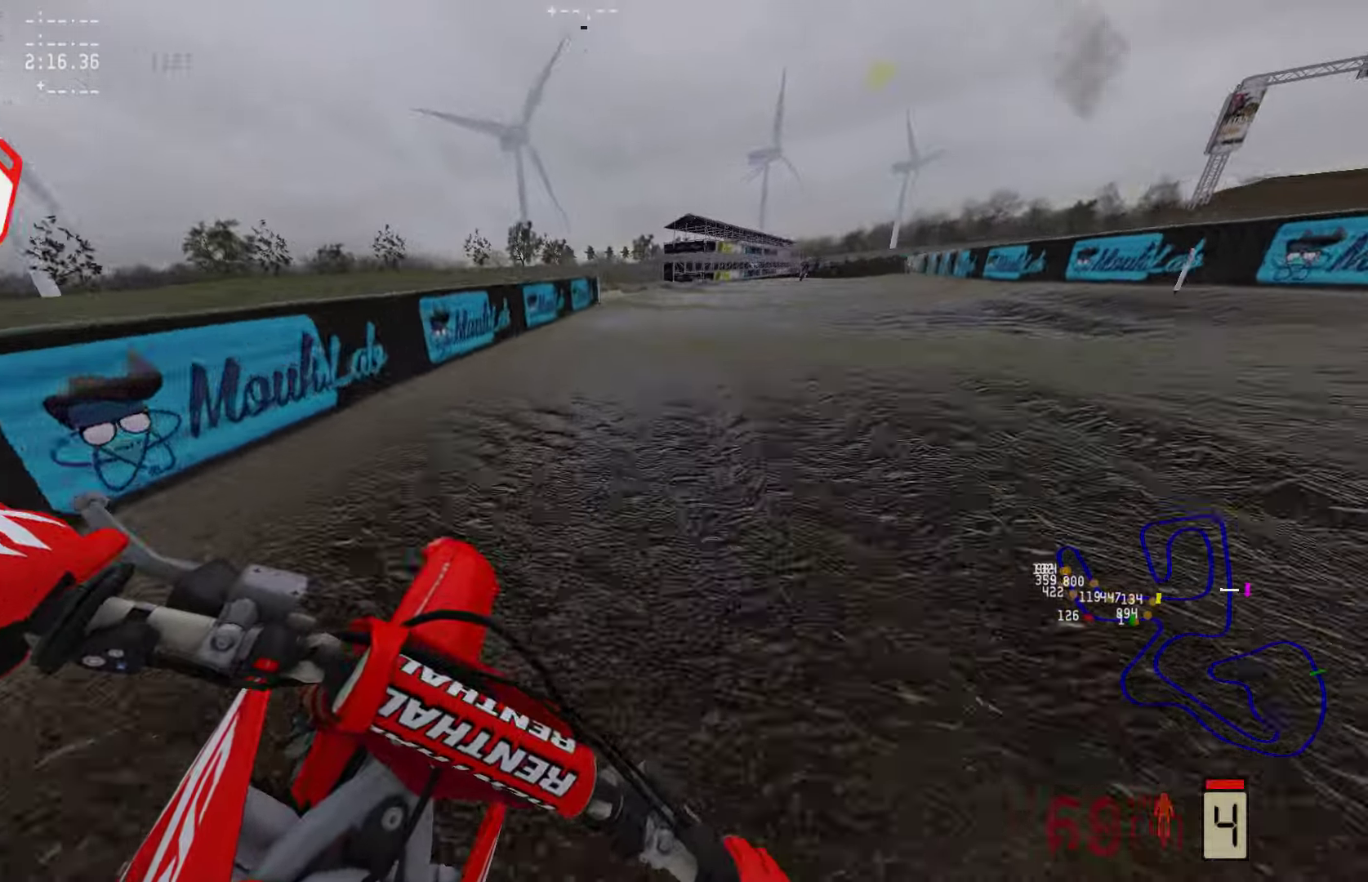
{"buttons": ["R2"], "left_stick": "right", "right_stick": "center", "events": []}
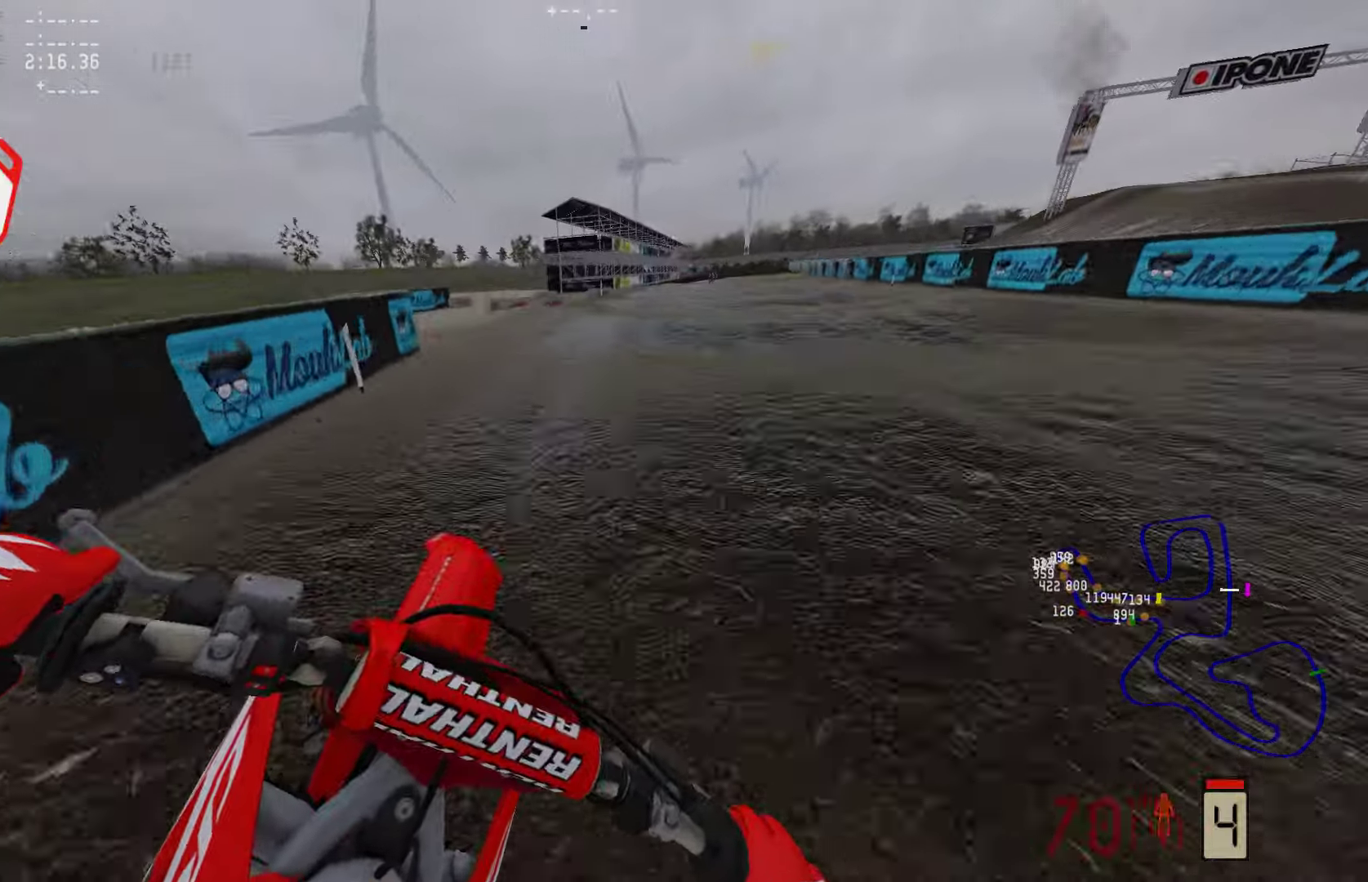
{"buttons": ["R2"], "left_stick": "center", "right_stick": "center", "events": [[295, "left_stick", "center"]]}
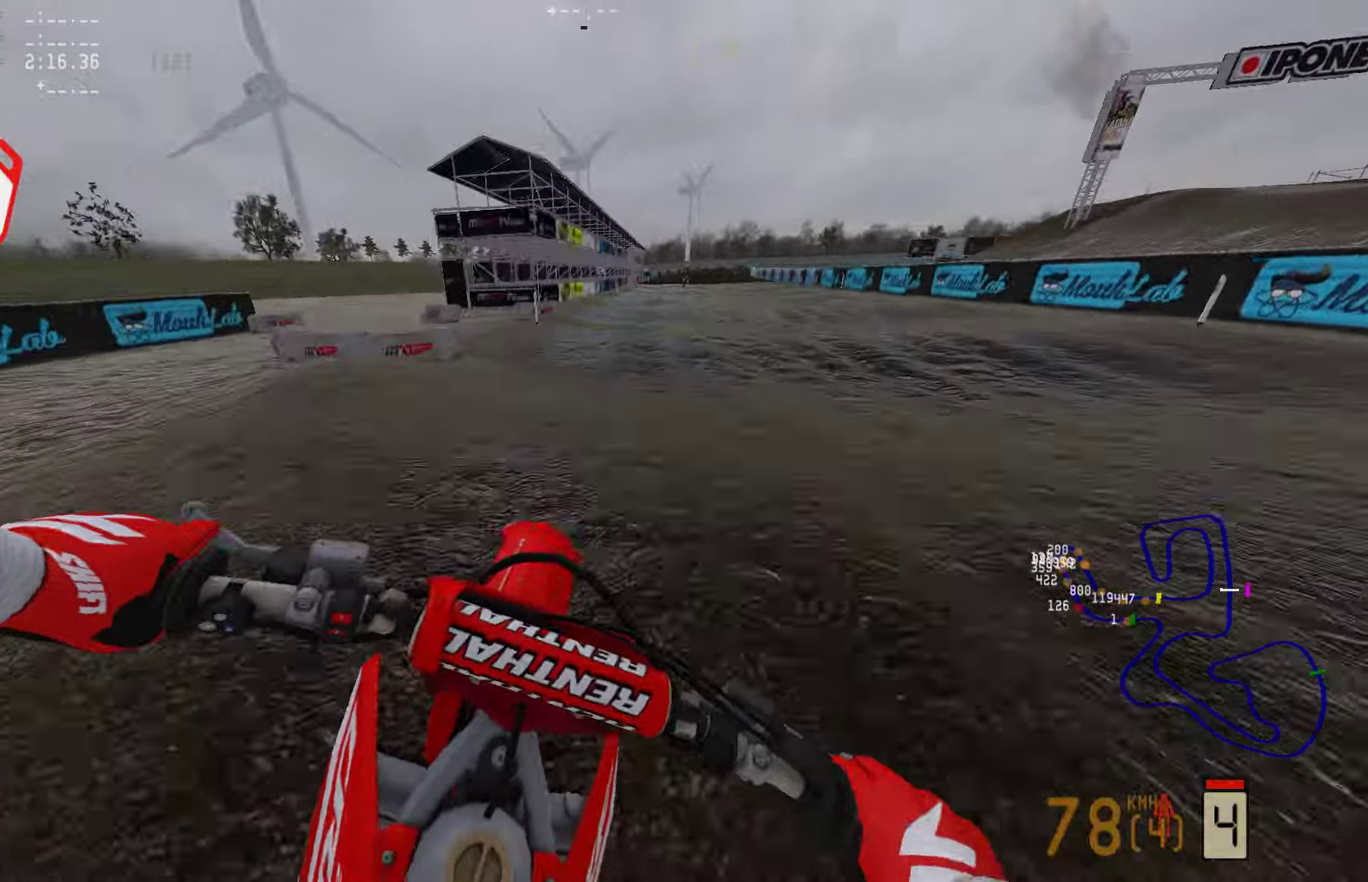
{"buttons": ["R1", "R2"], "left_stick": "right", "right_stick": "down", "events": [[316, "right_stick", "down"], [358, "left_stick", "right"], [484, "R1", "down"]]}
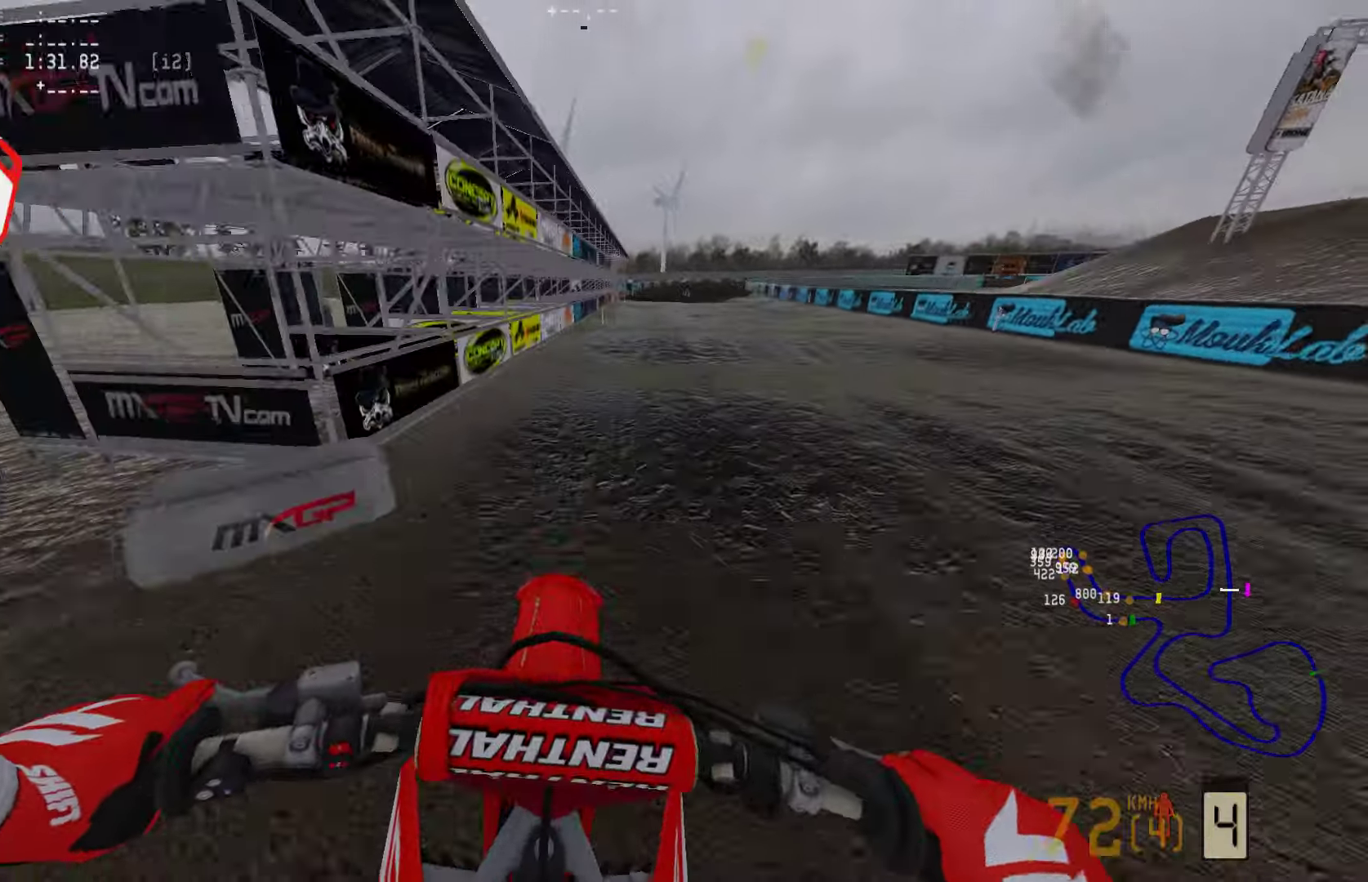
{"buttons": ["R2"], "left_stick": "center", "right_stick": "down", "events": [[84, "R1", "up"], [253, "left_stick", "center"]]}
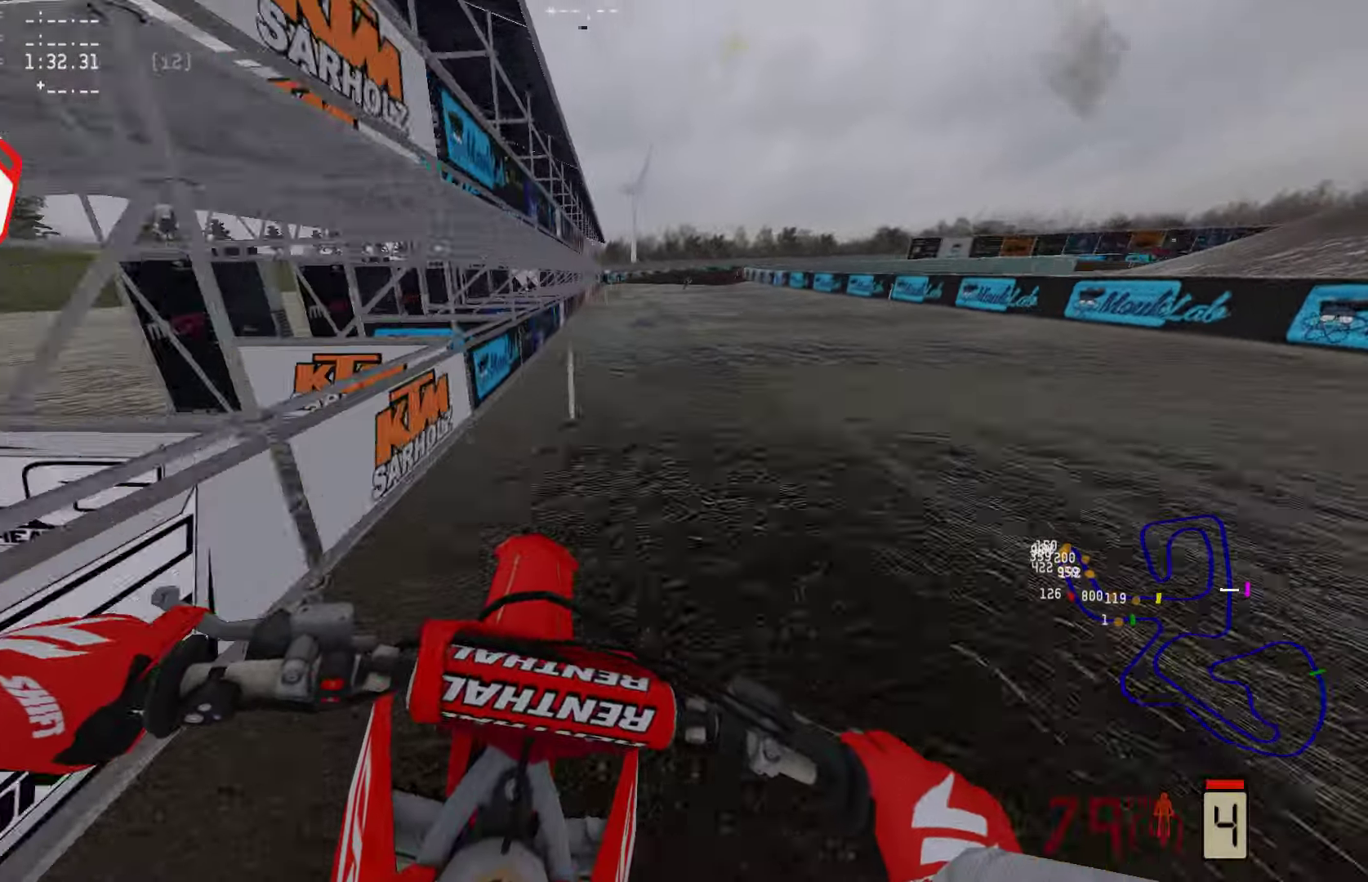
{"buttons": ["R2"], "left_stick": "right", "right_stick": "down", "events": [[21, "R1", "down"], [168, "R1", "up"], [294, "left_stick", "right"]]}
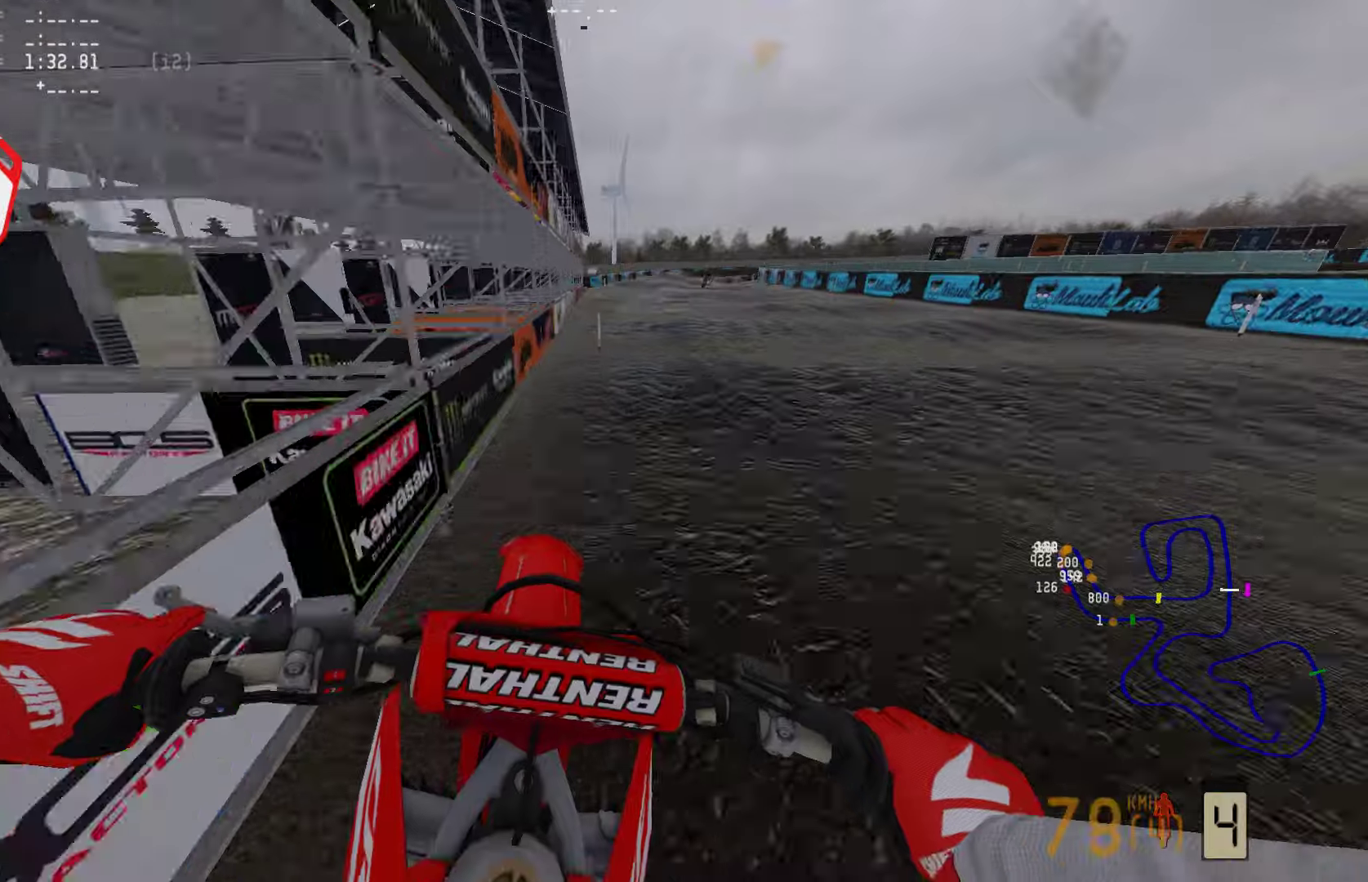
{"buttons": ["R1", "R2"], "left_stick": "right", "right_stick": "down", "events": [[379, "R1", "down"]]}
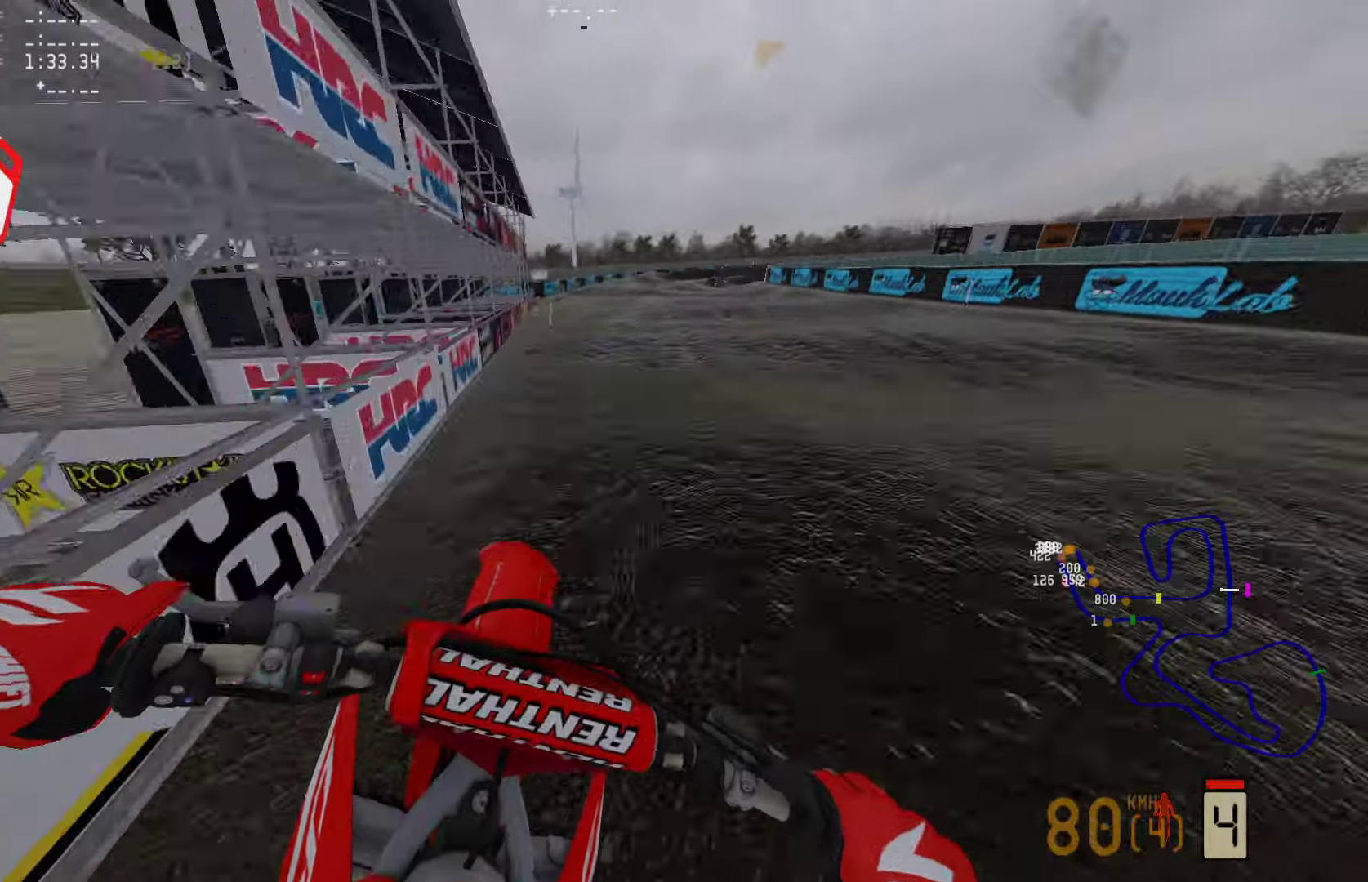
{"buttons": ["SQUARE"], "left_stick": "right", "right_stick": "center", "events": [[43, "R1", "up"], [253, "right_stick", "center"], [358, "R2", "up"], [485, "SQUARE", "down"]]}
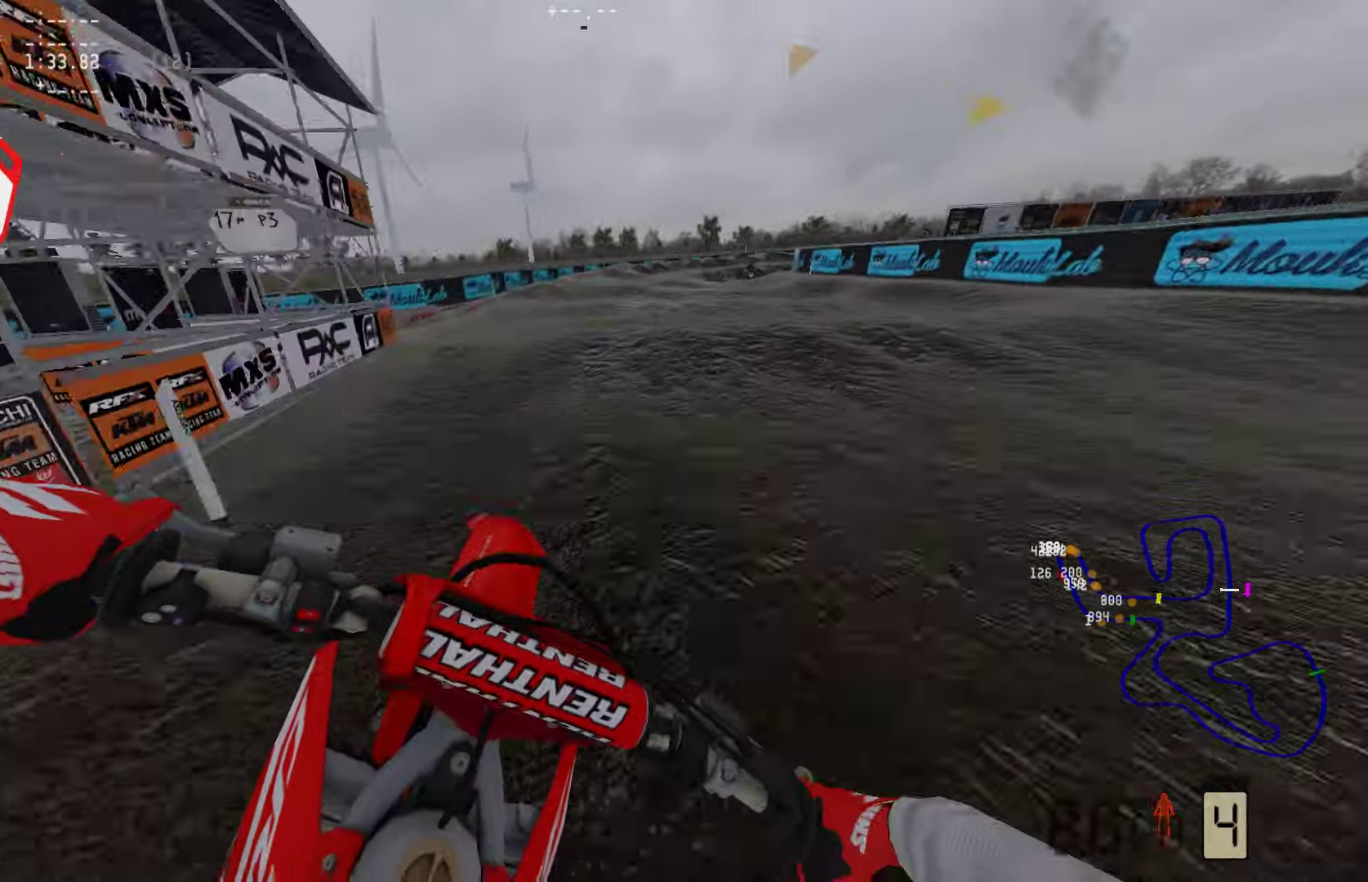
{"buttons": [], "left_stick": "right", "right_stick": "center"}
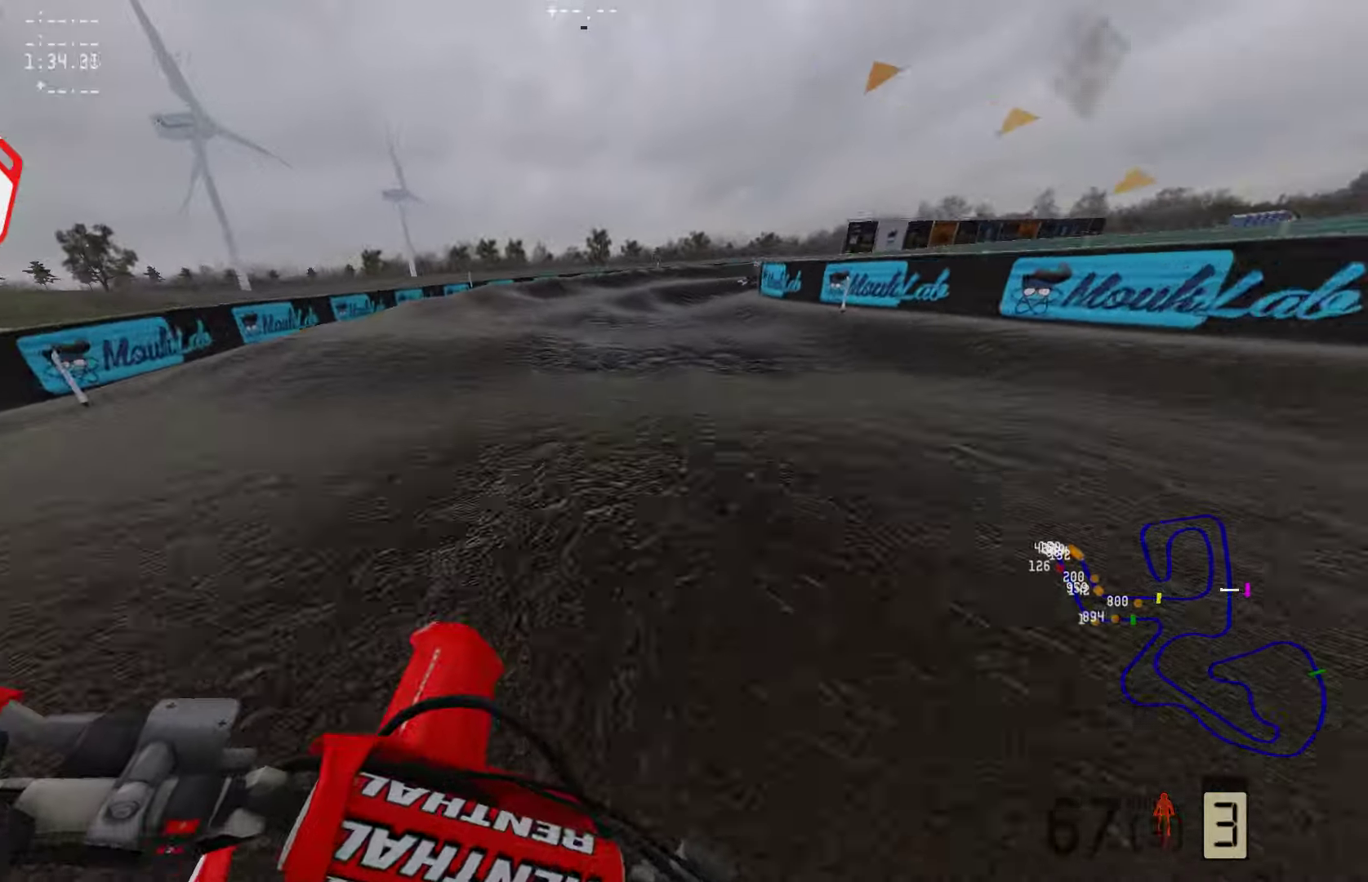
{"buttons": ["R2"], "left_stick": "right", "right_stick": "center", "events": [[105, "R2", "down"], [168, "R2", "up"], [505, "R2", "down"]]}
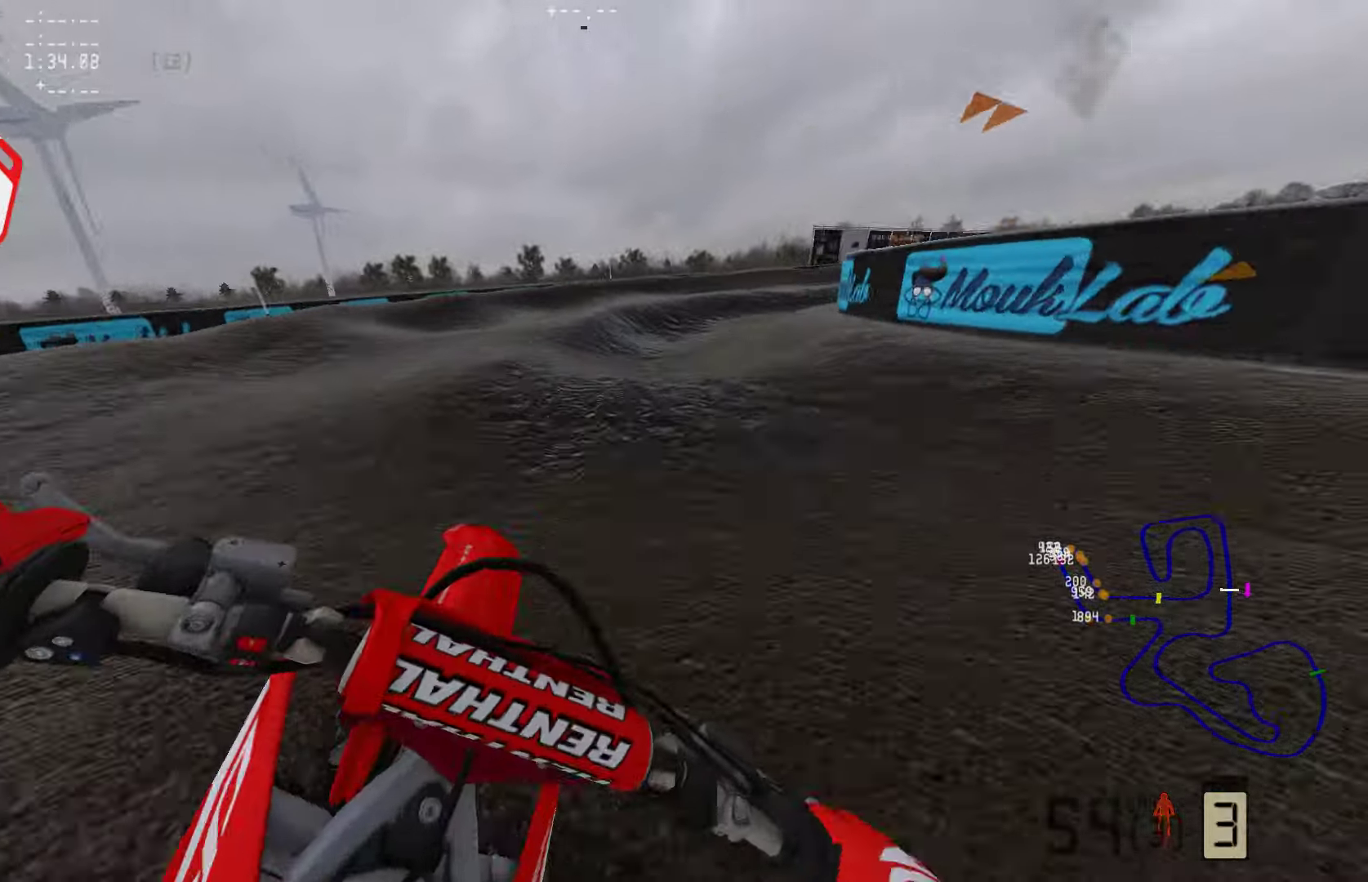
{"buttons": [], "left_stick": "right", "right_stick": "center", "events": [[148, "R2", "up"]]}
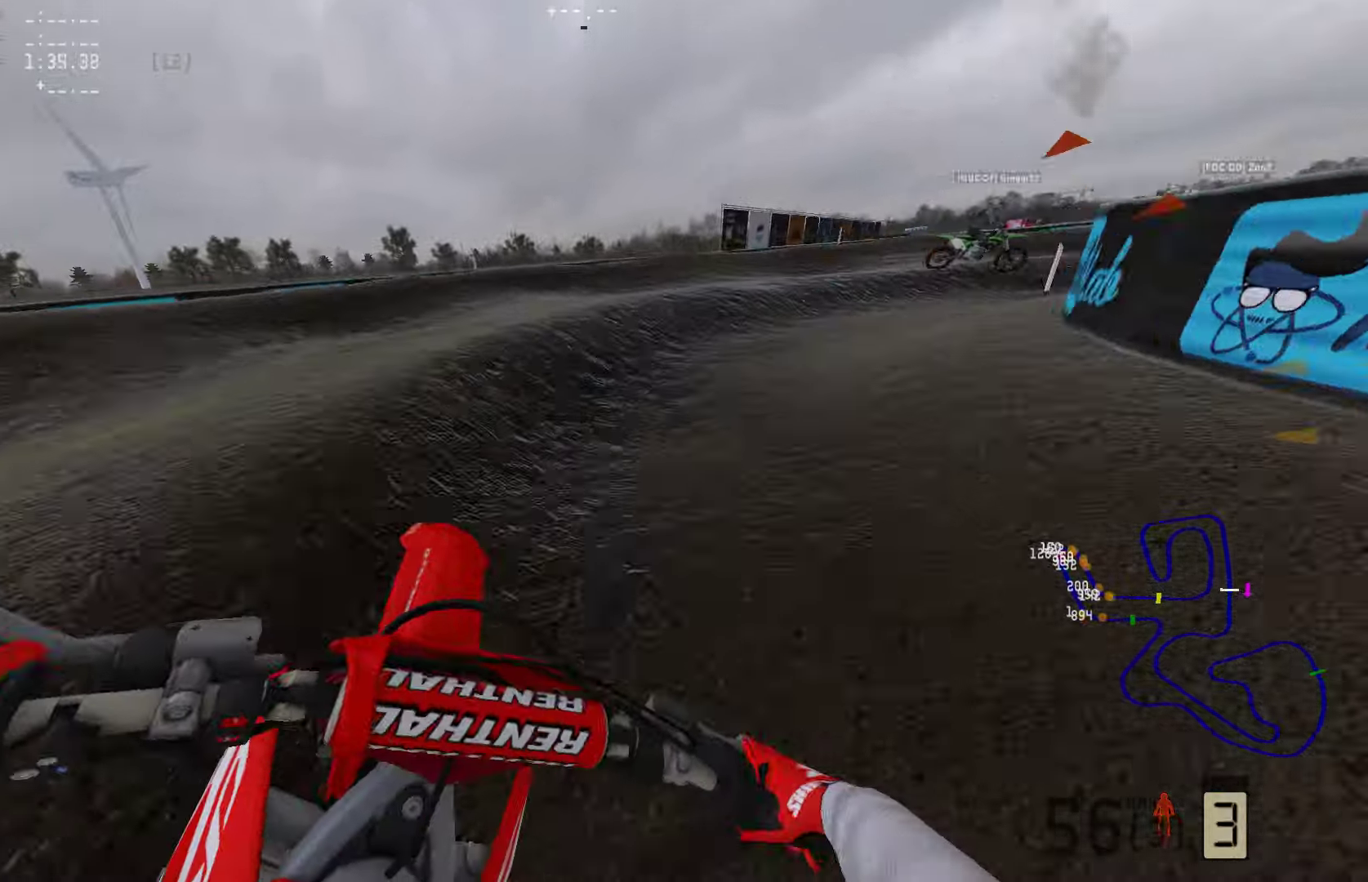
{"buttons": ["R2"], "left_stick": "right", "right_stick": "center", "events": [[64, "R3", "down"], [148, "R2", "down"], [169, "R3", "up"]]}
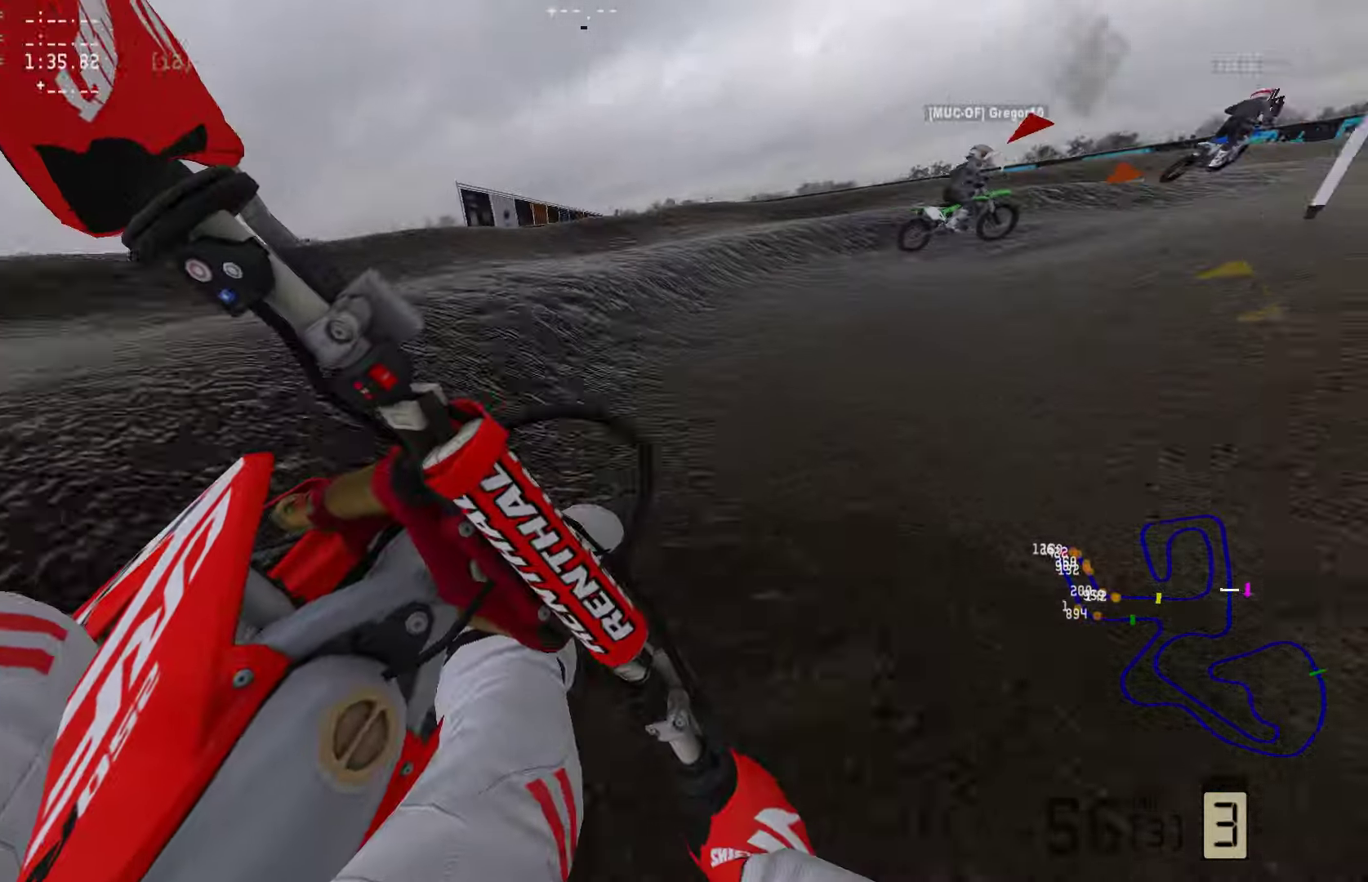
{"buttons": ["R2"], "left_stick": "right", "right_stick": "center", "events": [[168, "R2", "up"], [210, "R2", "down"]]}
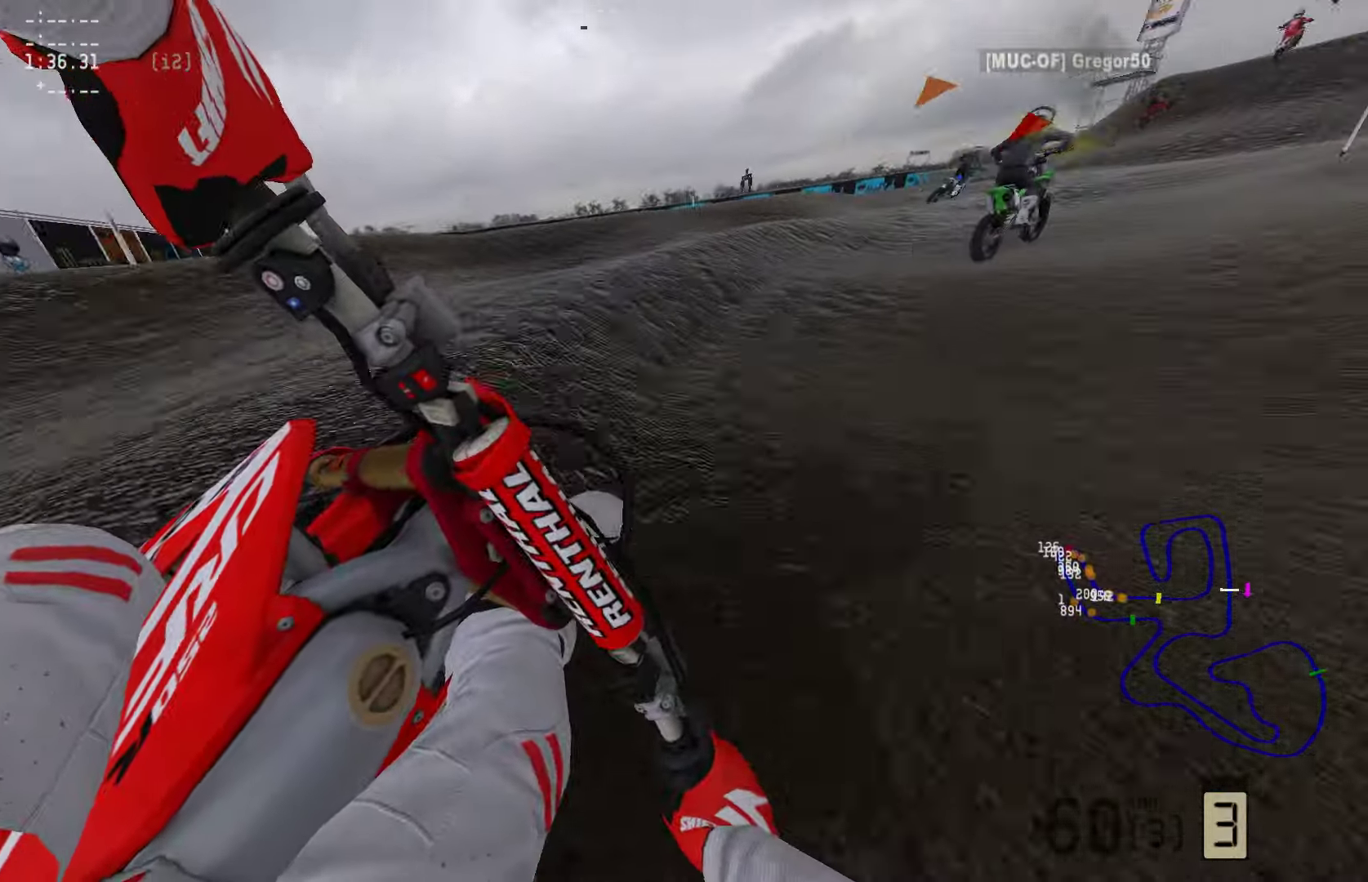
{"buttons": ["R2"], "left_stick": "right", "right_stick": "center", "events": []}
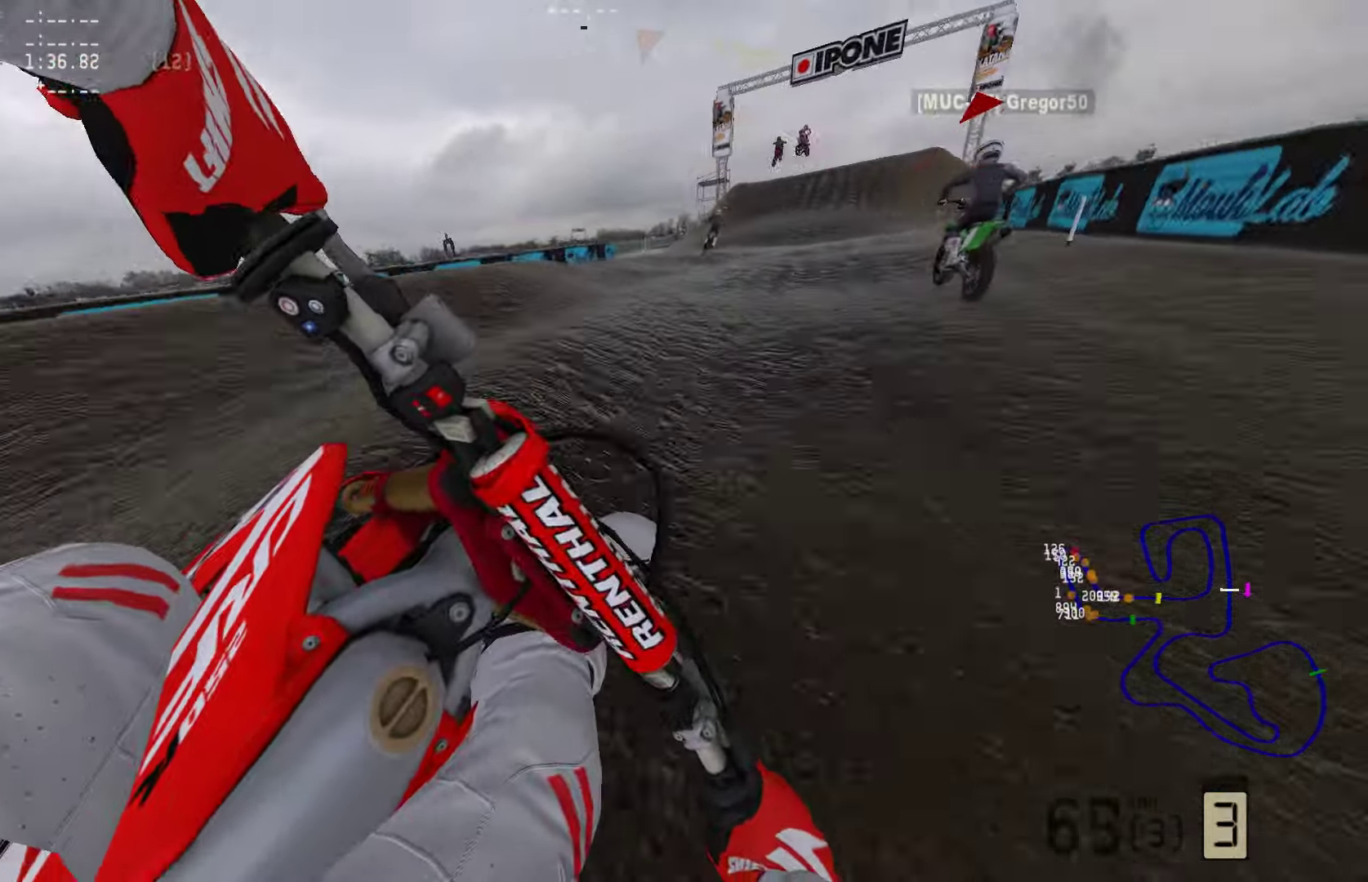
{"buttons": ["R2"], "left_stick": "right", "right_stick": "center", "events": [[84, "R1", "down"], [211, "R1", "up"], [211, "R3", "down"], [316, "R3", "up"]]}
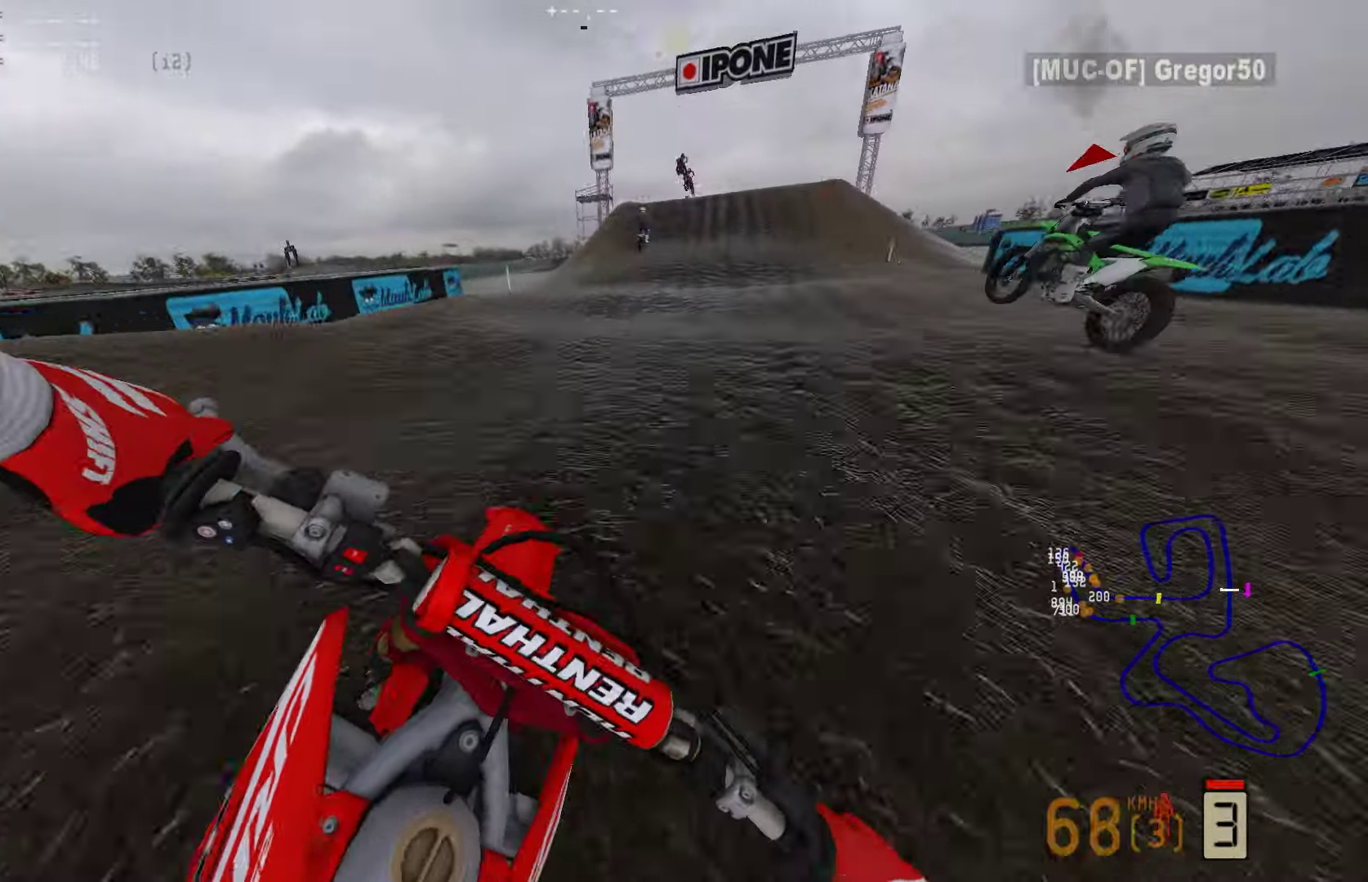
{"buttons": ["R2"], "left_stick": "center", "right_stick": "center", "events": [[295, "left_stick", "center"]]}
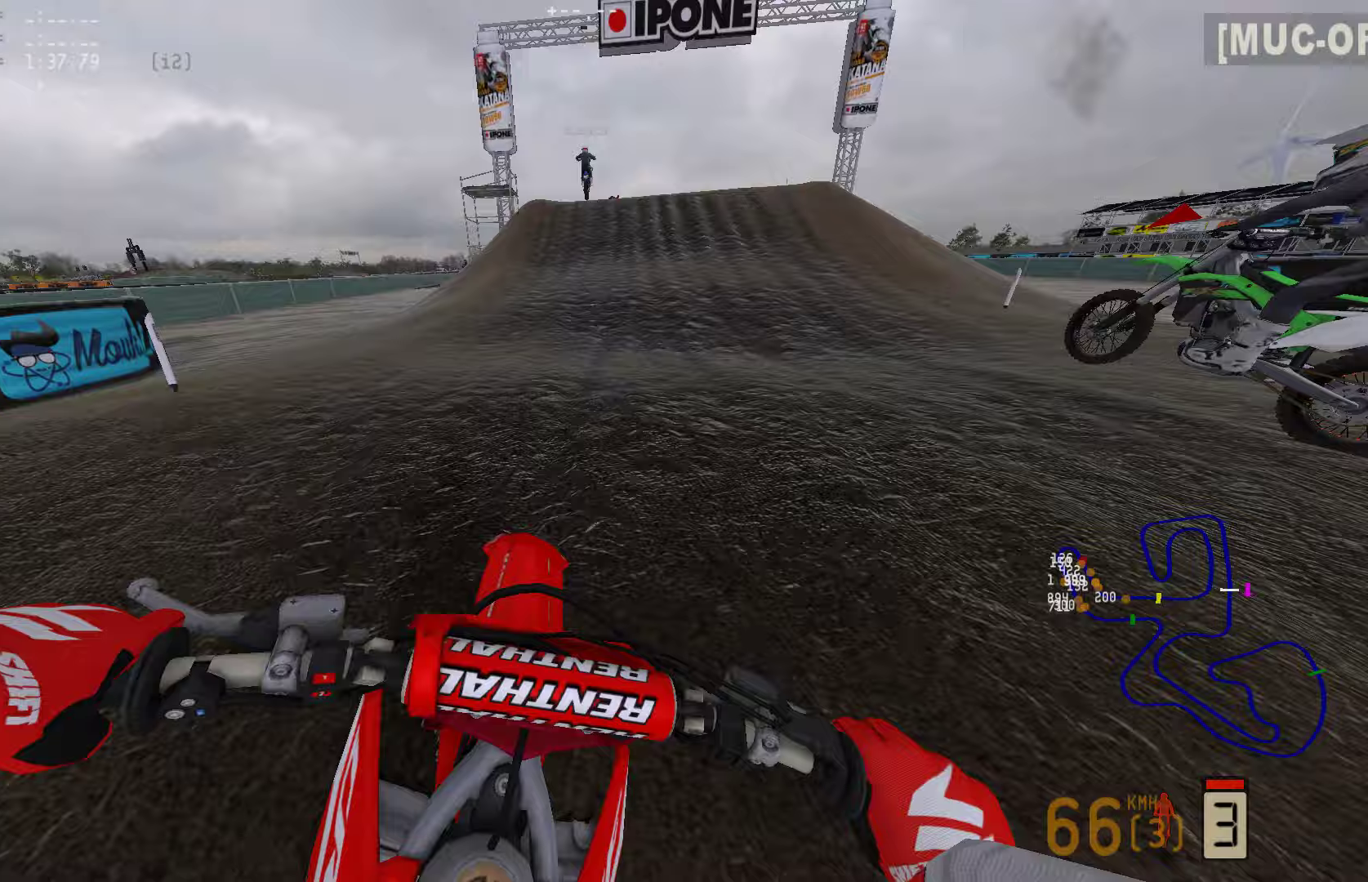
{"buttons": ["R2"], "left_stick": "center", "right_stick": "center", "events": []}
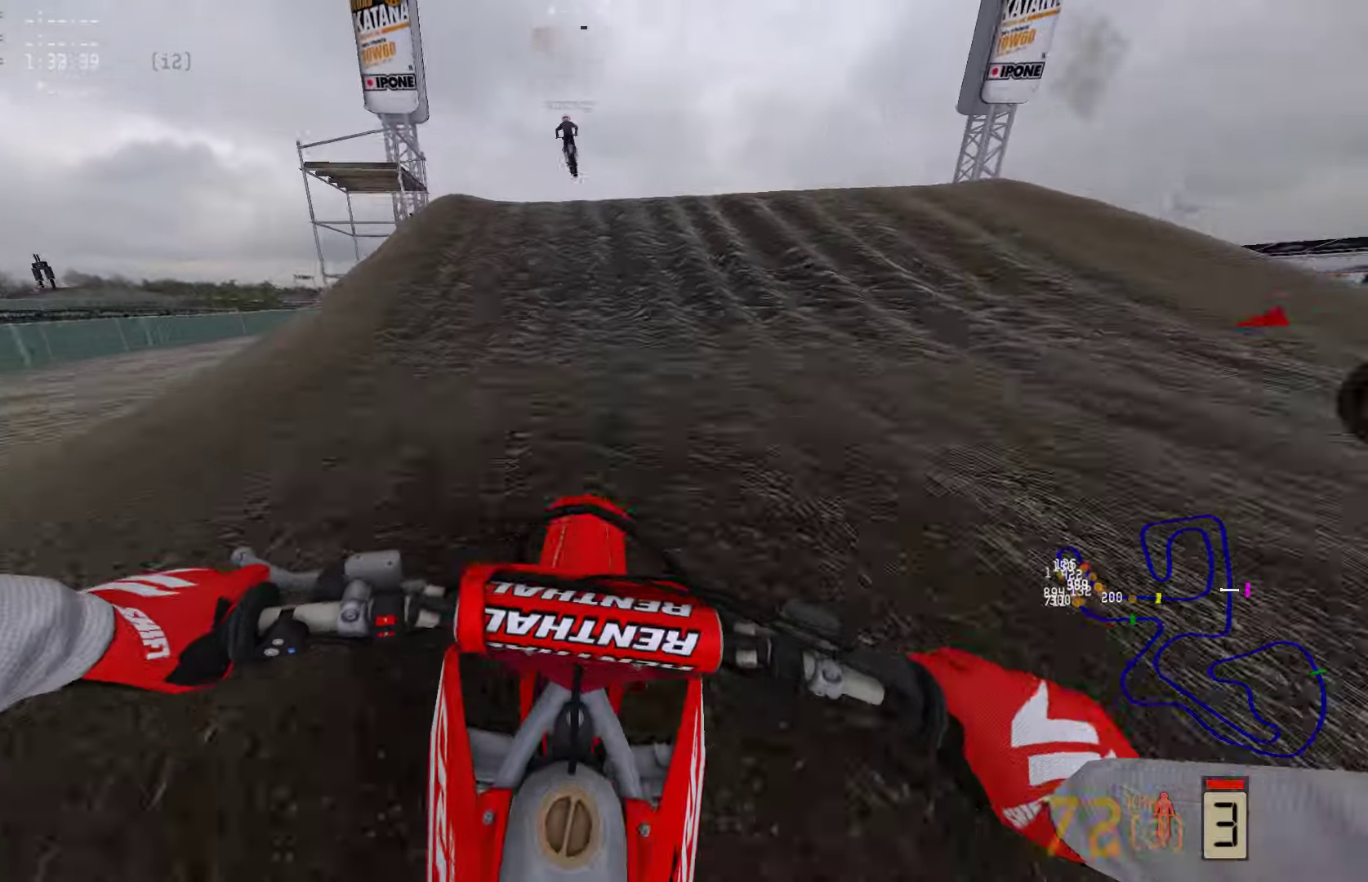
{"buttons": ["R3"], "left_stick": "center", "right_stick": "center", "events": [[253, "R1", "down"], [295, "R2", "up"], [316, "R1", "up"], [442, "R3", "down"]]}
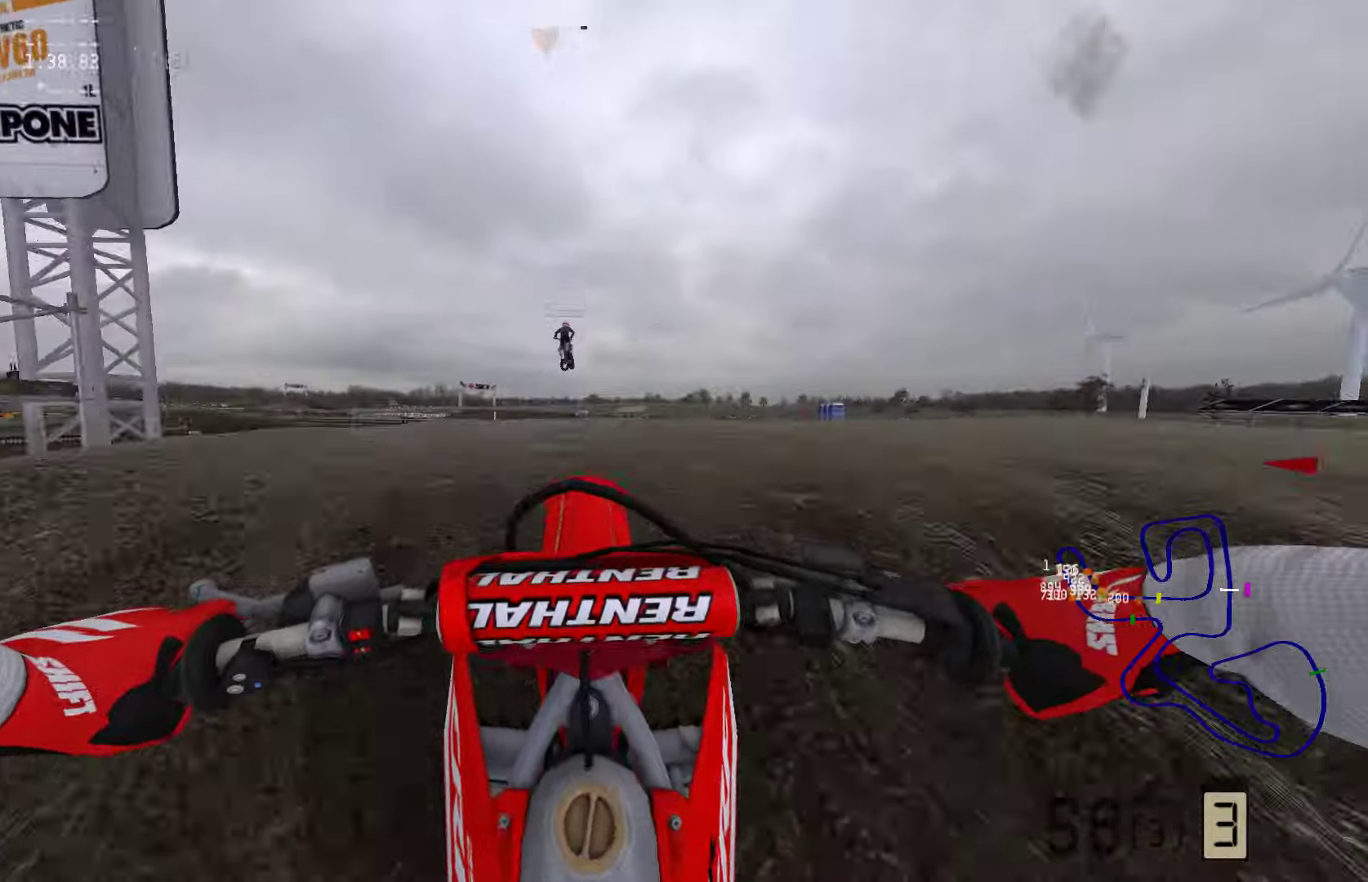
{"buttons": [], "left_stick": "left", "right_stick": "center", "events": [[42, "R3", "up"], [63, "R1", "down"], [126, "R1", "up"], [210, "R3", "down"], [210, "left_stick", "left"], [315, "R3", "up"], [336, "R2", "down"], [505, "R2", "up"]]}
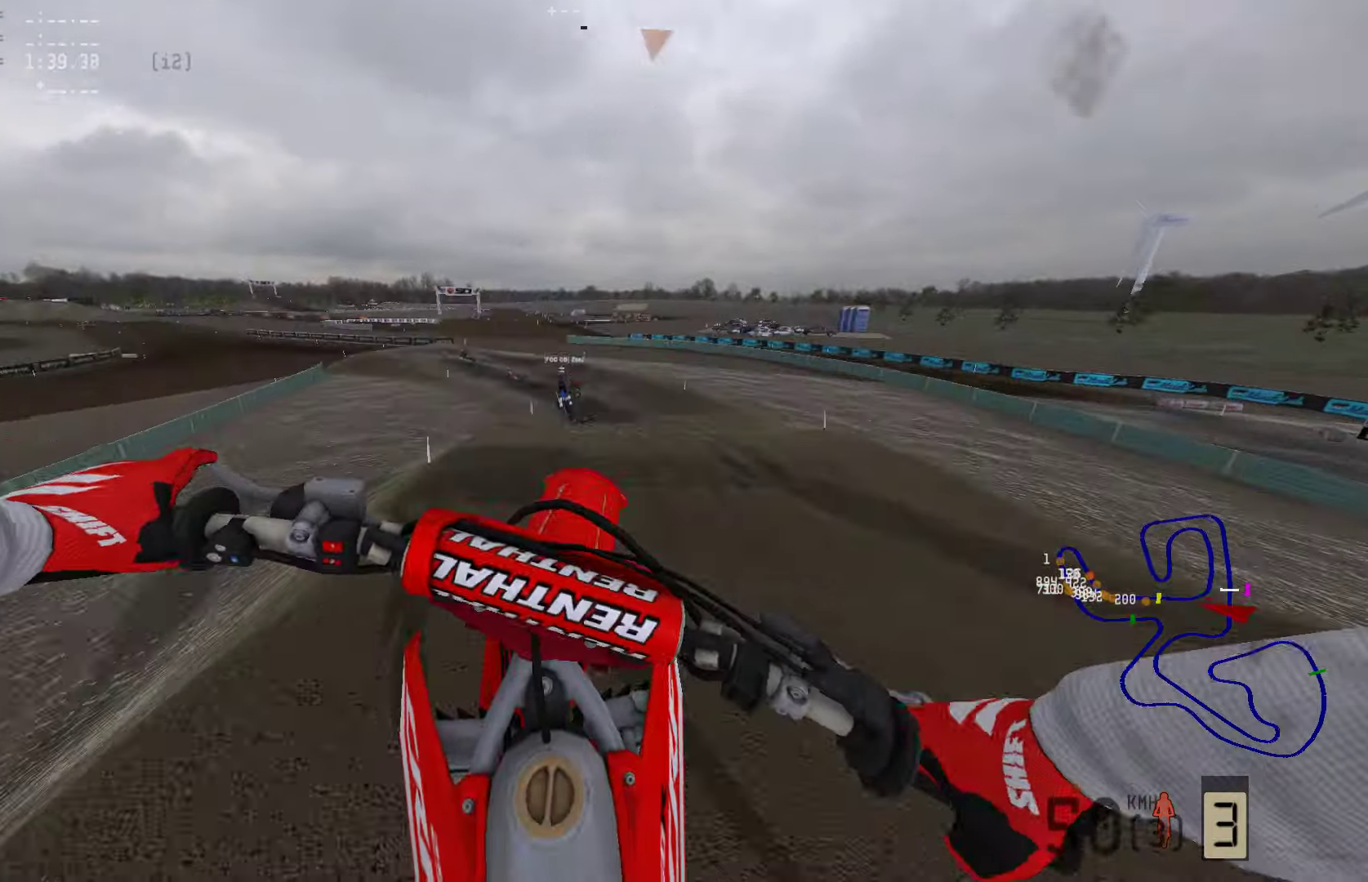
{"buttons": ["R2"], "left_stick": "center", "right_stick": "center", "events": [[442, "R2", "down"], [442, "left_stick", "center"]]}
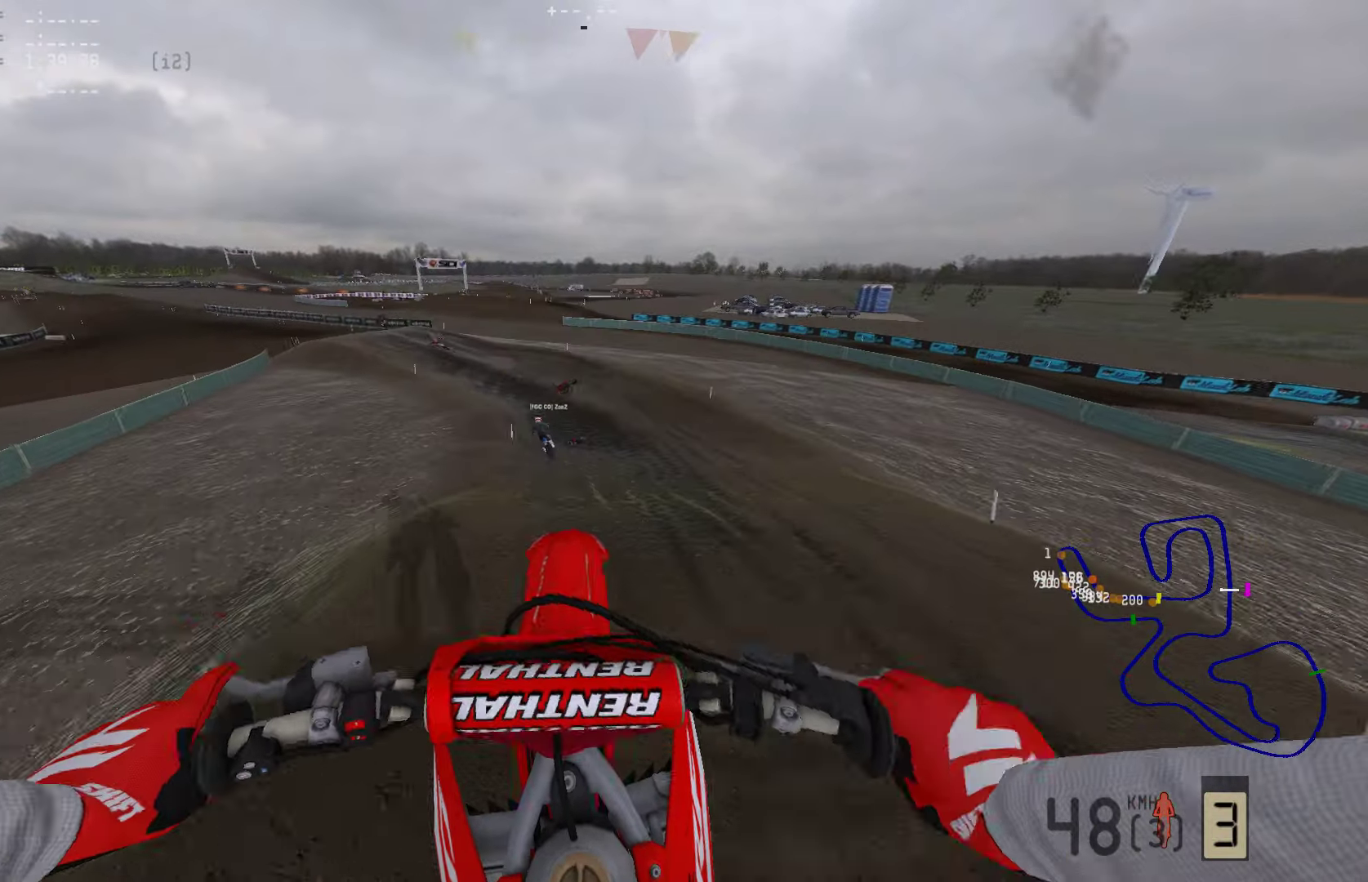
{"buttons": ["R2"], "left_stick": "center", "right_stick": "center", "events": [[84, "left_stick", "left"], [168, "R2", "up"], [358, "R2", "down"], [484, "left_stick", "center"]]}
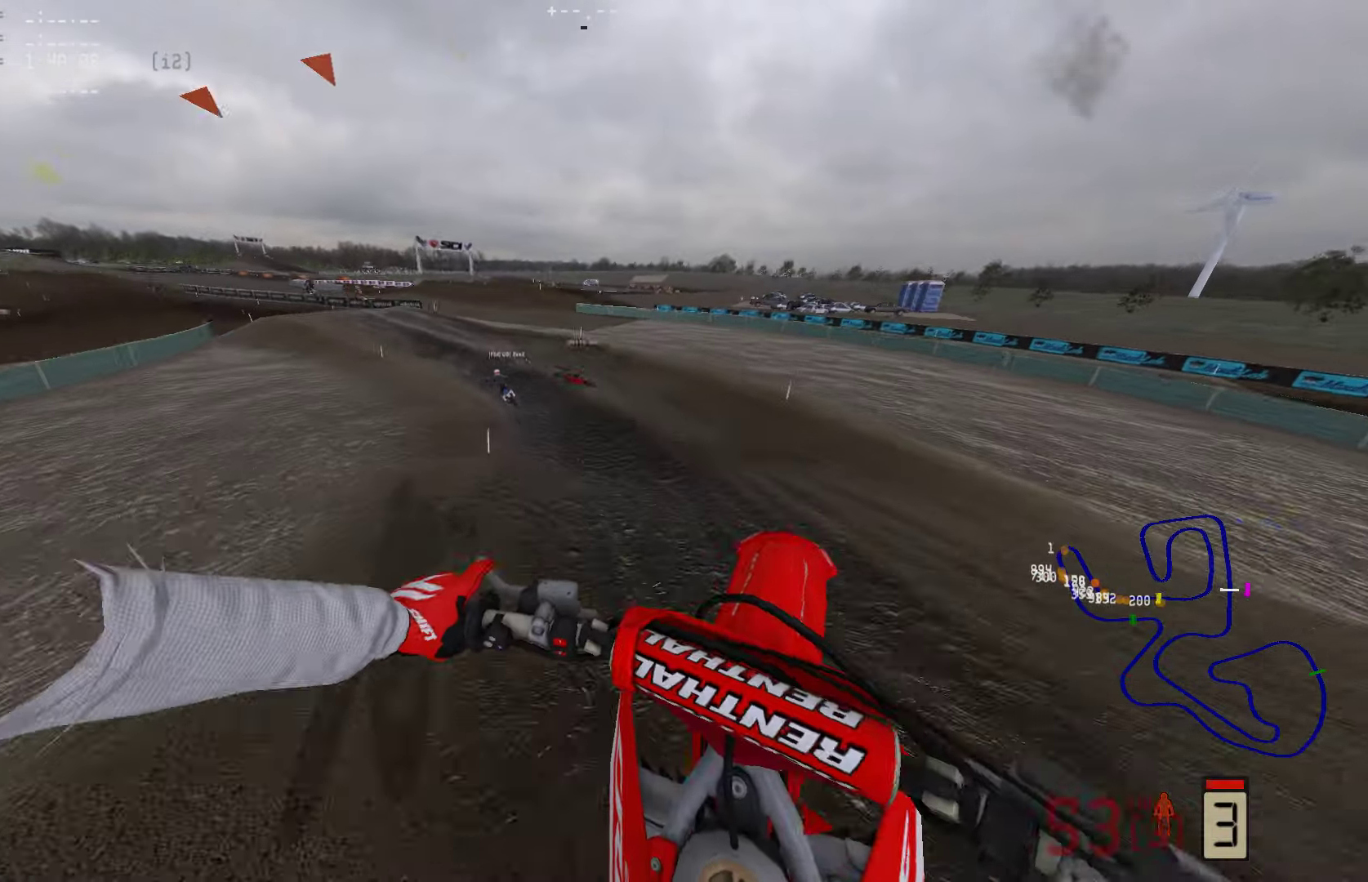
{"buttons": ["R2", "R3"], "left_stick": "center", "right_stick": "center", "events": [[63, "left_stick", "right"], [84, "R2", "up"], [253, "R2", "down"], [295, "right_stick", "up"], [379, "R3", "down"], [442, "left_stick", "center"], [442, "right_stick", "center"]]}